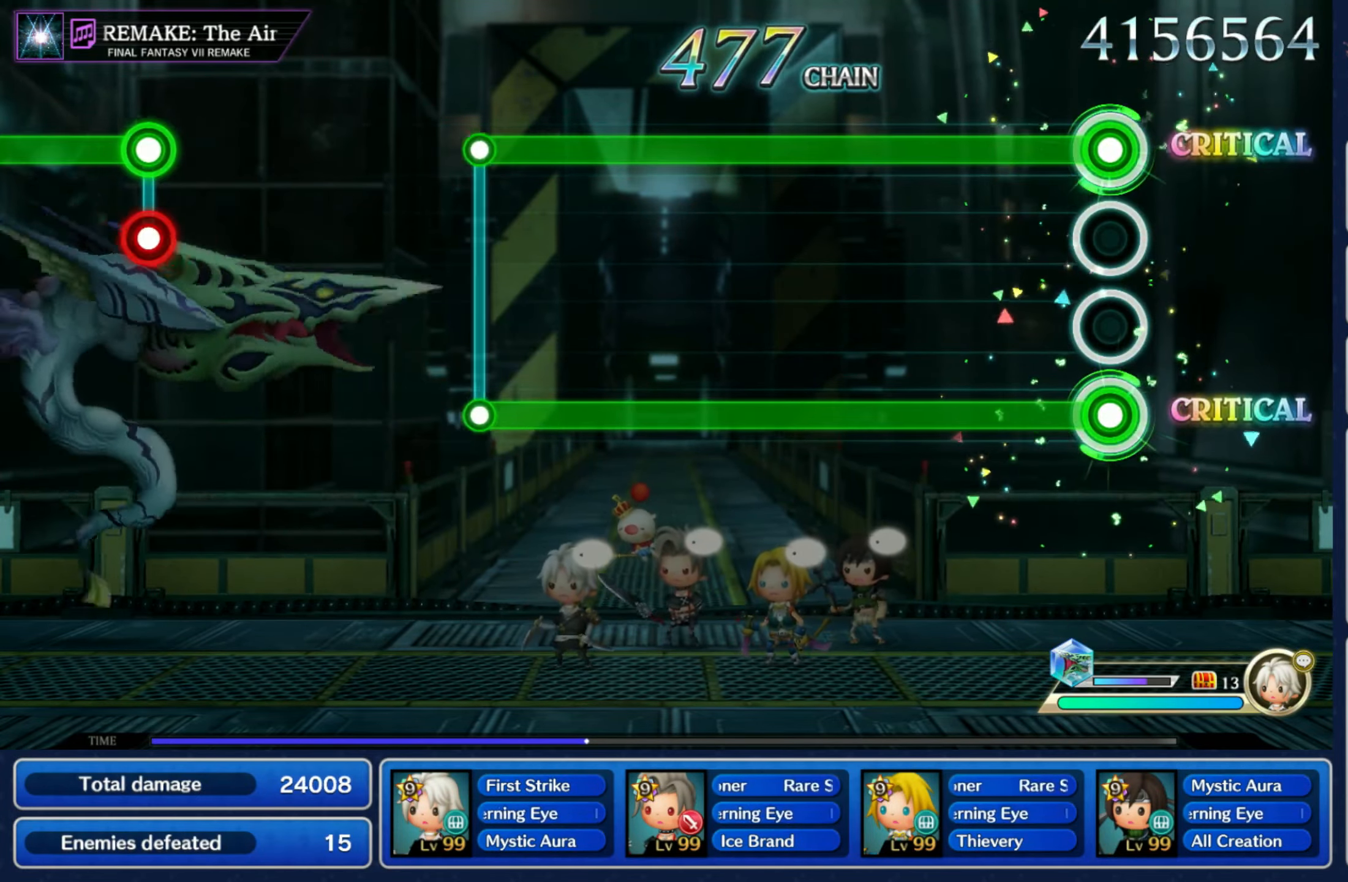
Gameplay with a controller (Nintendo layout); each line is a JSON object with the inputs held at the frame after it. "events" lists button and stick changes between this image and that frame as [ms after this image, input, new state], when the widget could be followed in between. Not read: L3 R3 SELECT START.
{"buttons": ["L1", "R1"], "left_stick": "center", "right_stick": "center", "events": []}
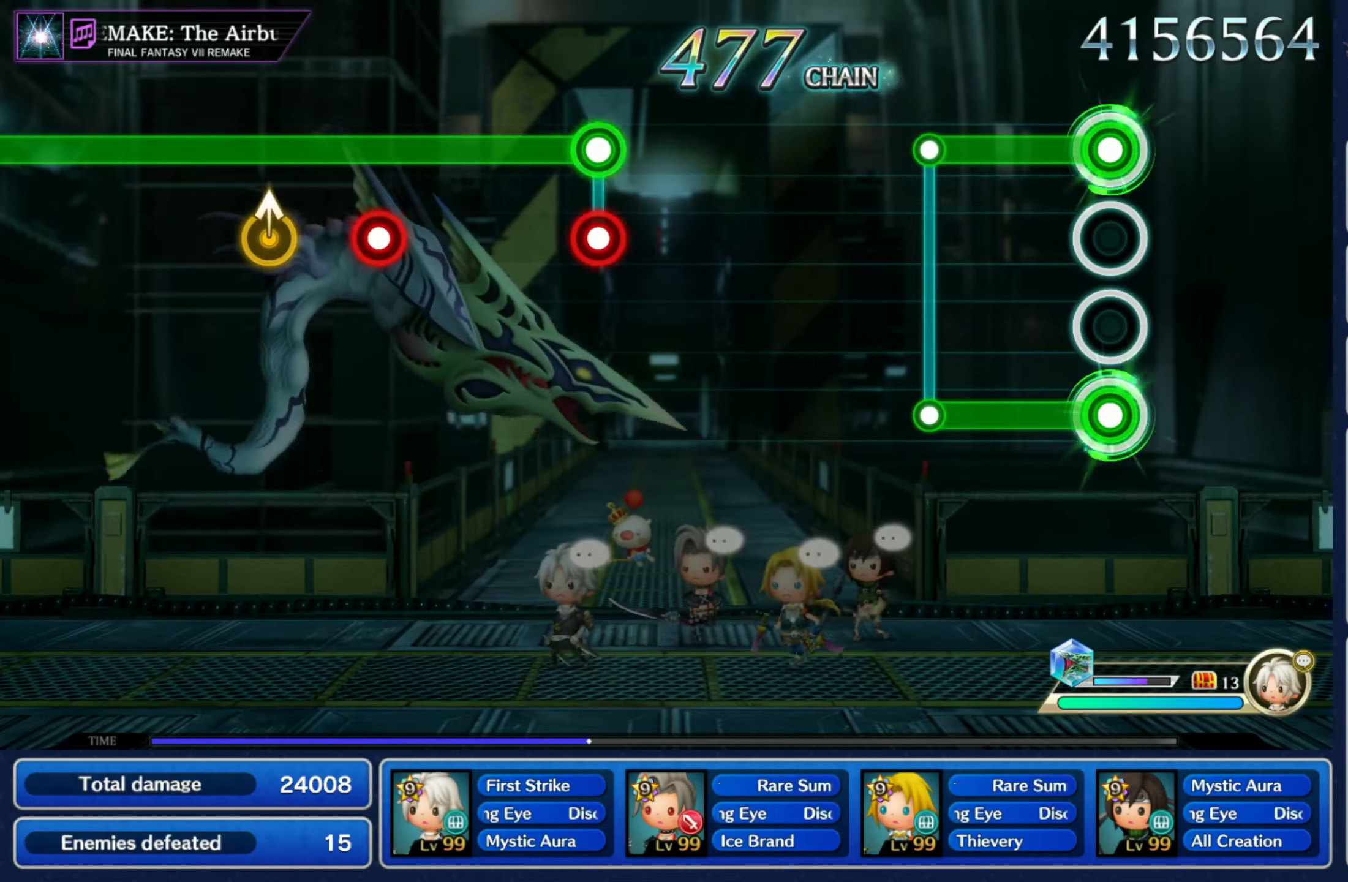
{"buttons": [], "left_stick": "center", "right_stick": "center", "events": [[216, "R1", "up"], [233, "L1", "up"]]}
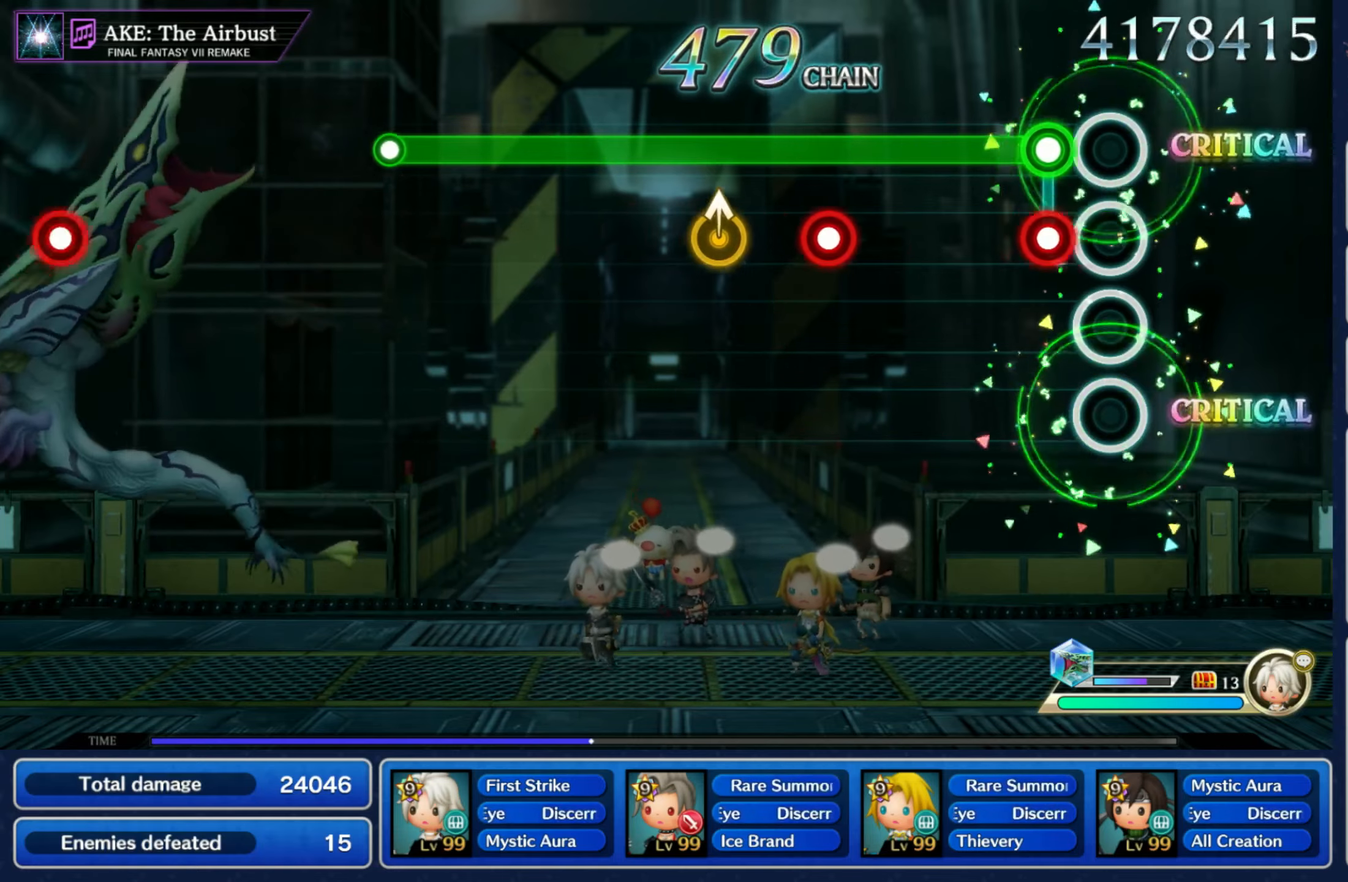
{"buttons": ["L1"], "left_stick": "up", "right_stick": "center", "events": [[100, "L1", "down"], [100, "R1", "down"], [183, "R1", "up"], [350, "R1", "down"], [450, "R1", "up"], [466, "left_stick", "up"]]}
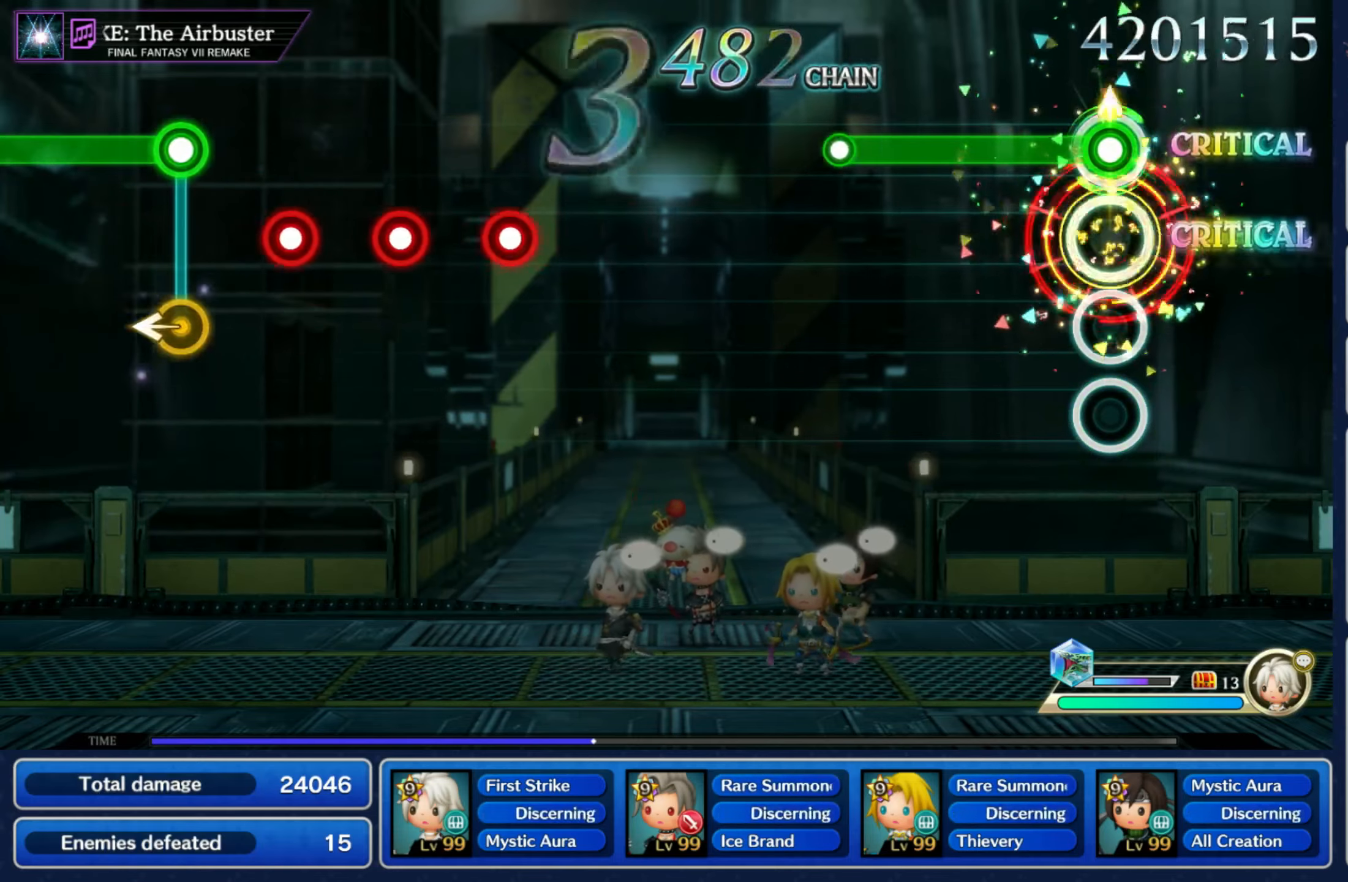
{"buttons": [], "left_stick": "center", "right_stick": "center", "events": [[100, "left_stick", "center"], [316, "L1", "up"]]}
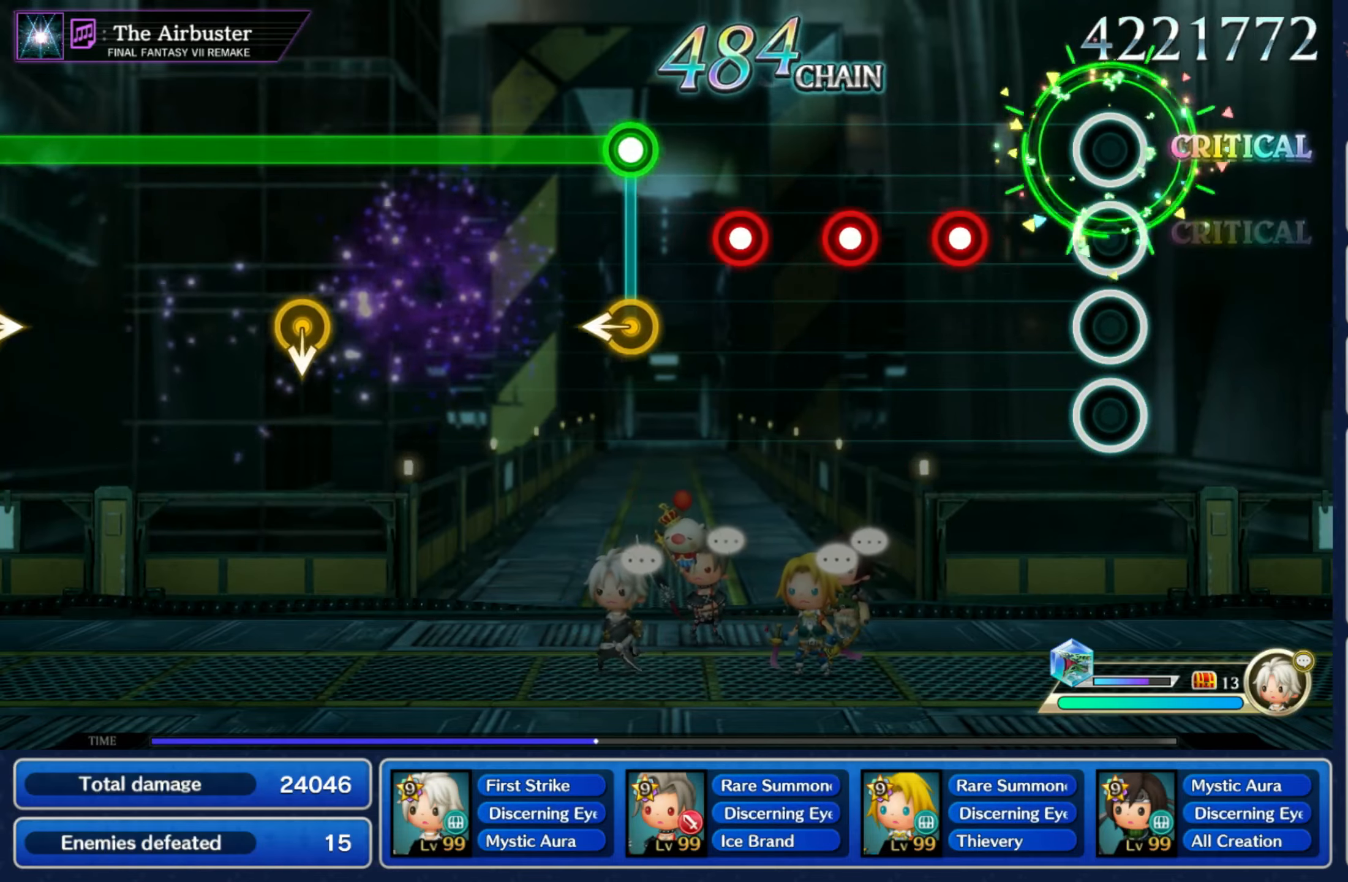
{"buttons": [], "left_stick": "center", "right_stick": "center", "events": [[200, "R1", "down"], [300, "R1", "up"], [316, "L1", "down"], [400, "L1", "up"], [416, "R1", "down"], [483, "R1", "up"]]}
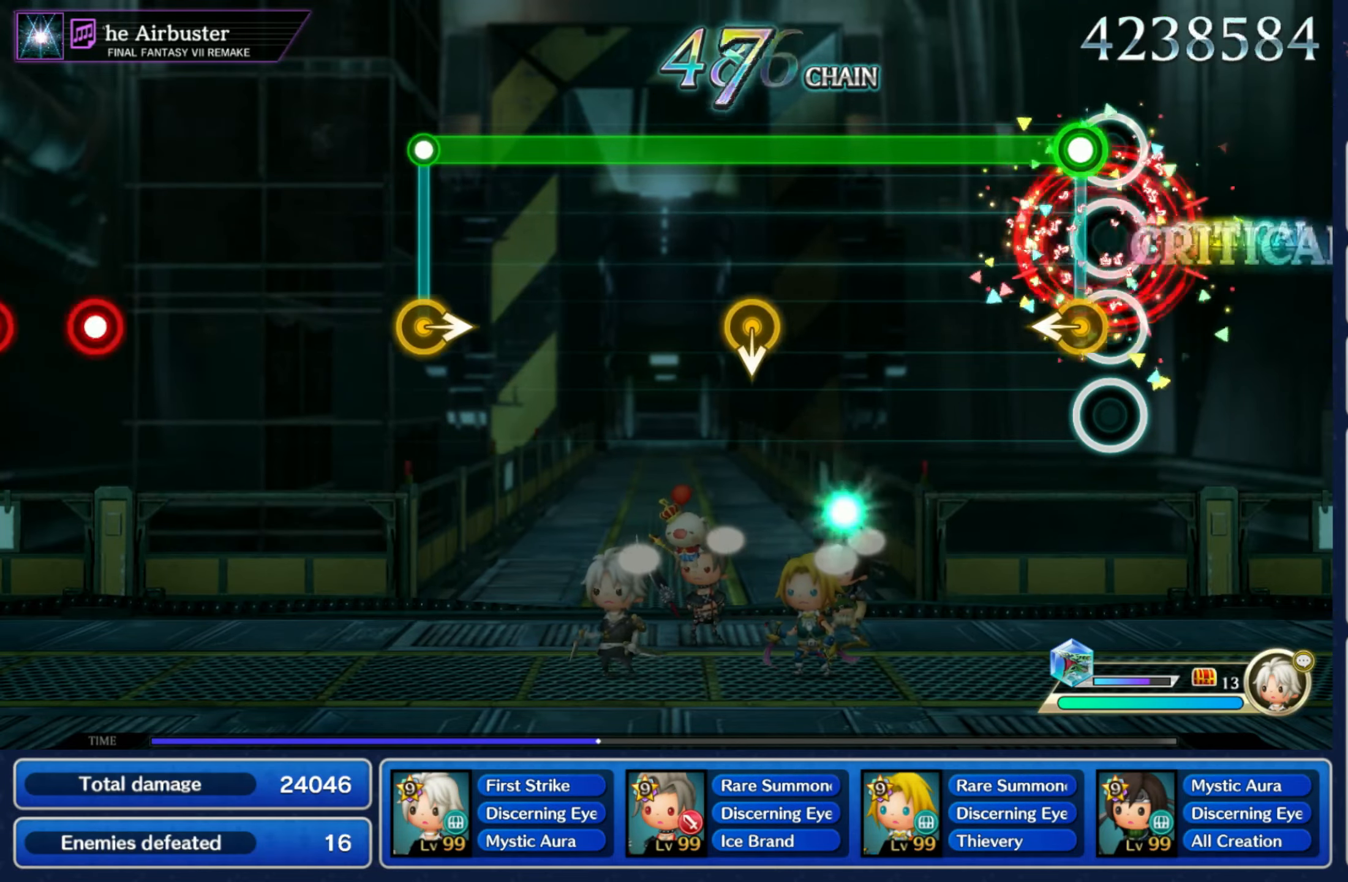
{"buttons": ["R1"], "left_stick": "down", "right_stick": "center", "events": [[33, "left_stick", "left"], [50, "R1", "down"], [183, "left_stick", "center"], [416, "left_stick", "down"]]}
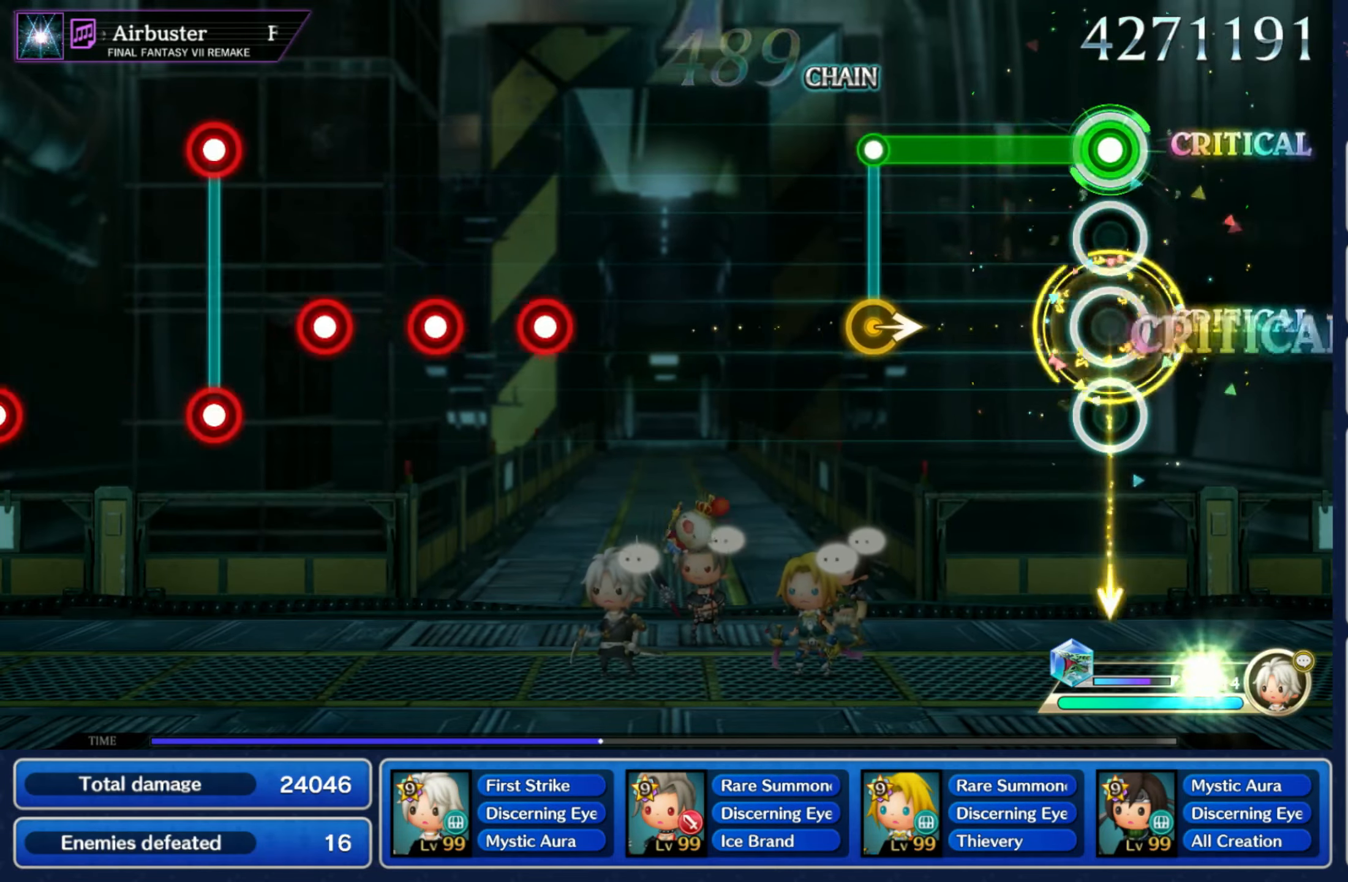
{"buttons": [], "left_stick": "center", "right_stick": "center", "events": [[33, "left_stick", "center"], [250, "left_stick", "right"], [283, "R1", "up"], [383, "left_stick", "center"]]}
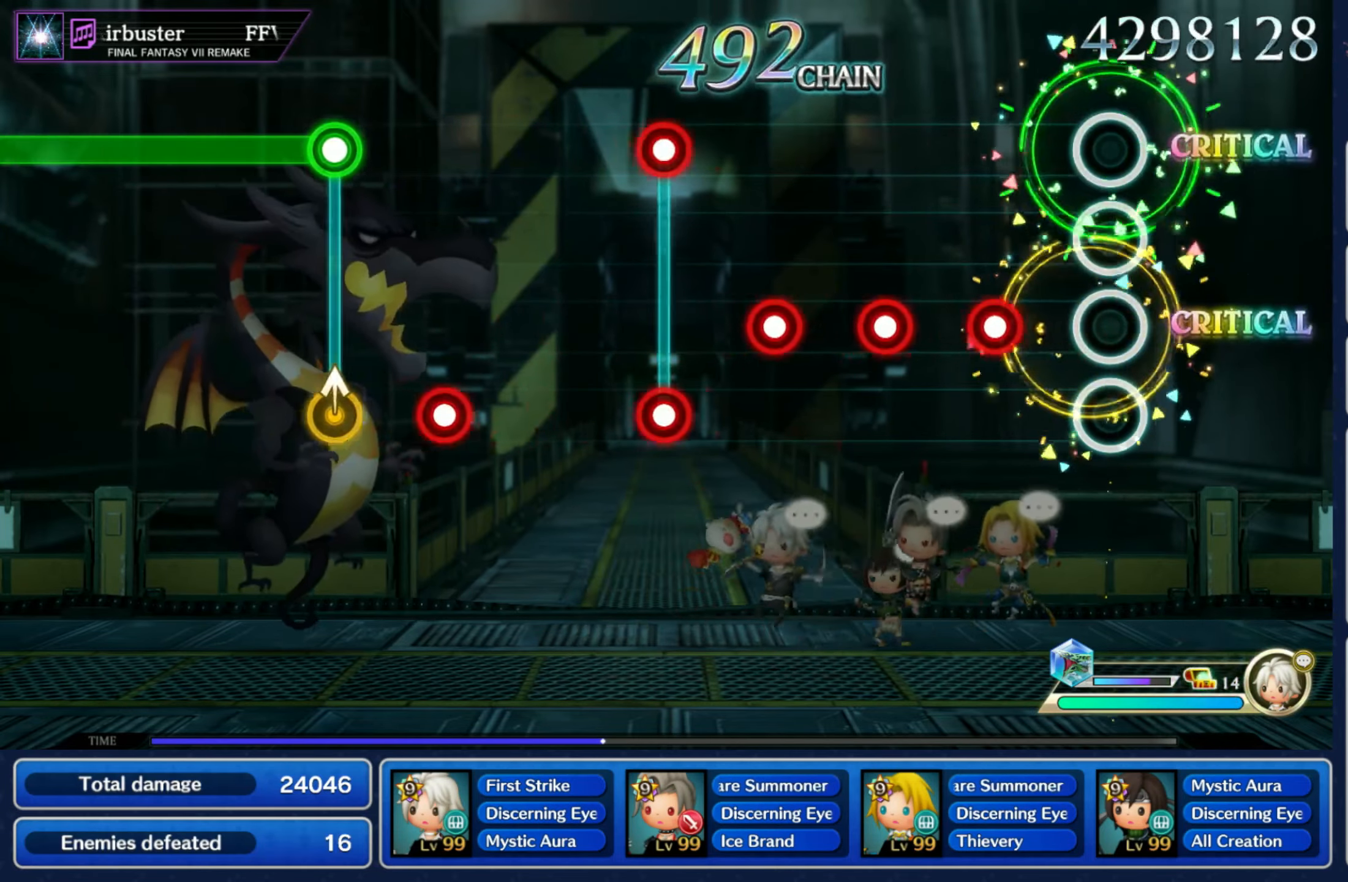
{"buttons": [], "left_stick": "center", "right_stick": "center", "events": [[150, "R1", "down"], [233, "R1", "up"], [283, "L1", "down"], [383, "L1", "up"], [383, "R1", "down"], [450, "R1", "up"]]}
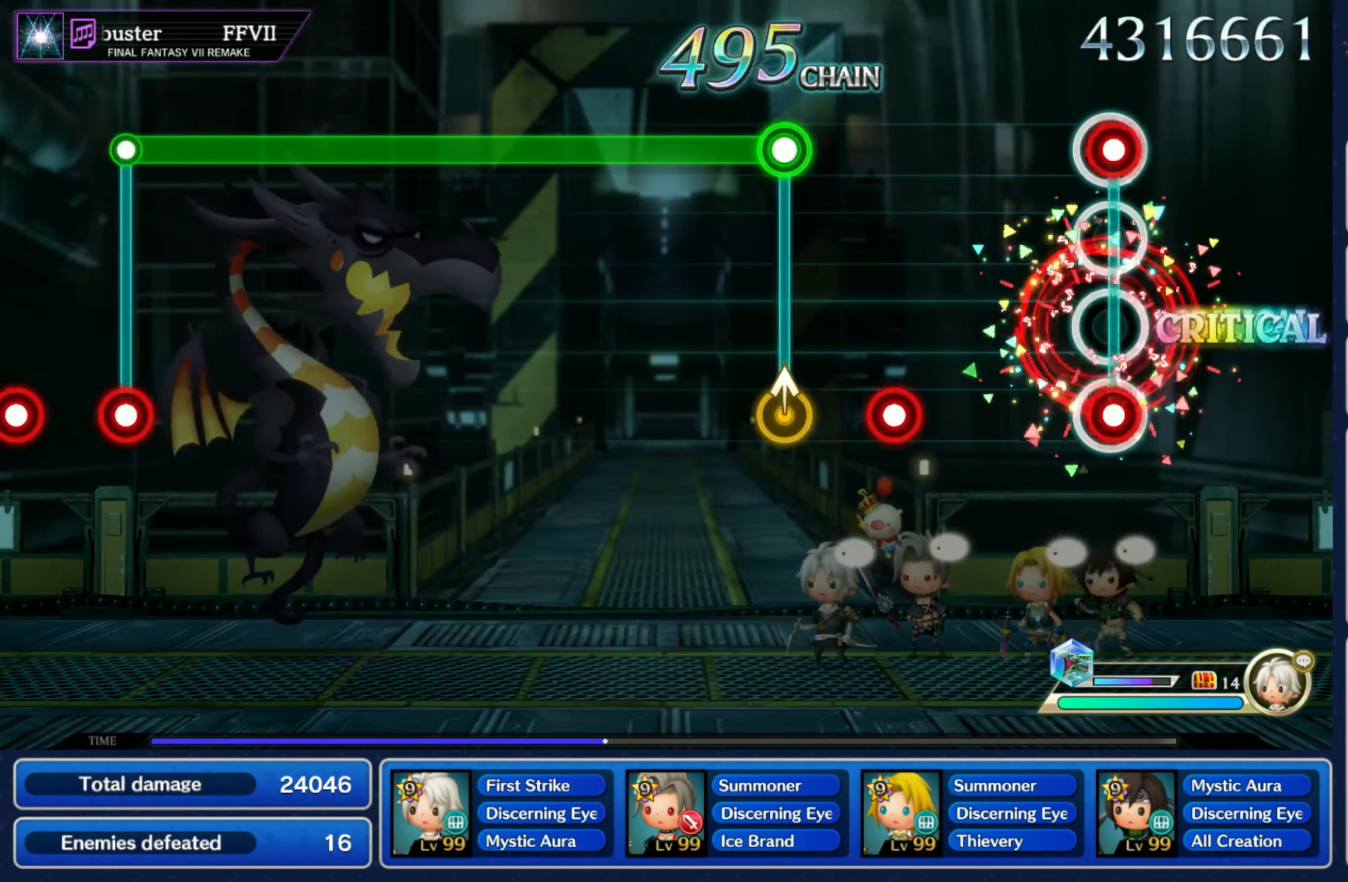
{"buttons": ["R1"], "left_stick": "center", "right_stick": "center", "events": [[16, "R1", "down"], [33, "L1", "down"], [100, "R1", "up"], [116, "L1", "up"], [250, "R1", "down"], [300, "R1", "up"], [383, "R1", "down"]]}
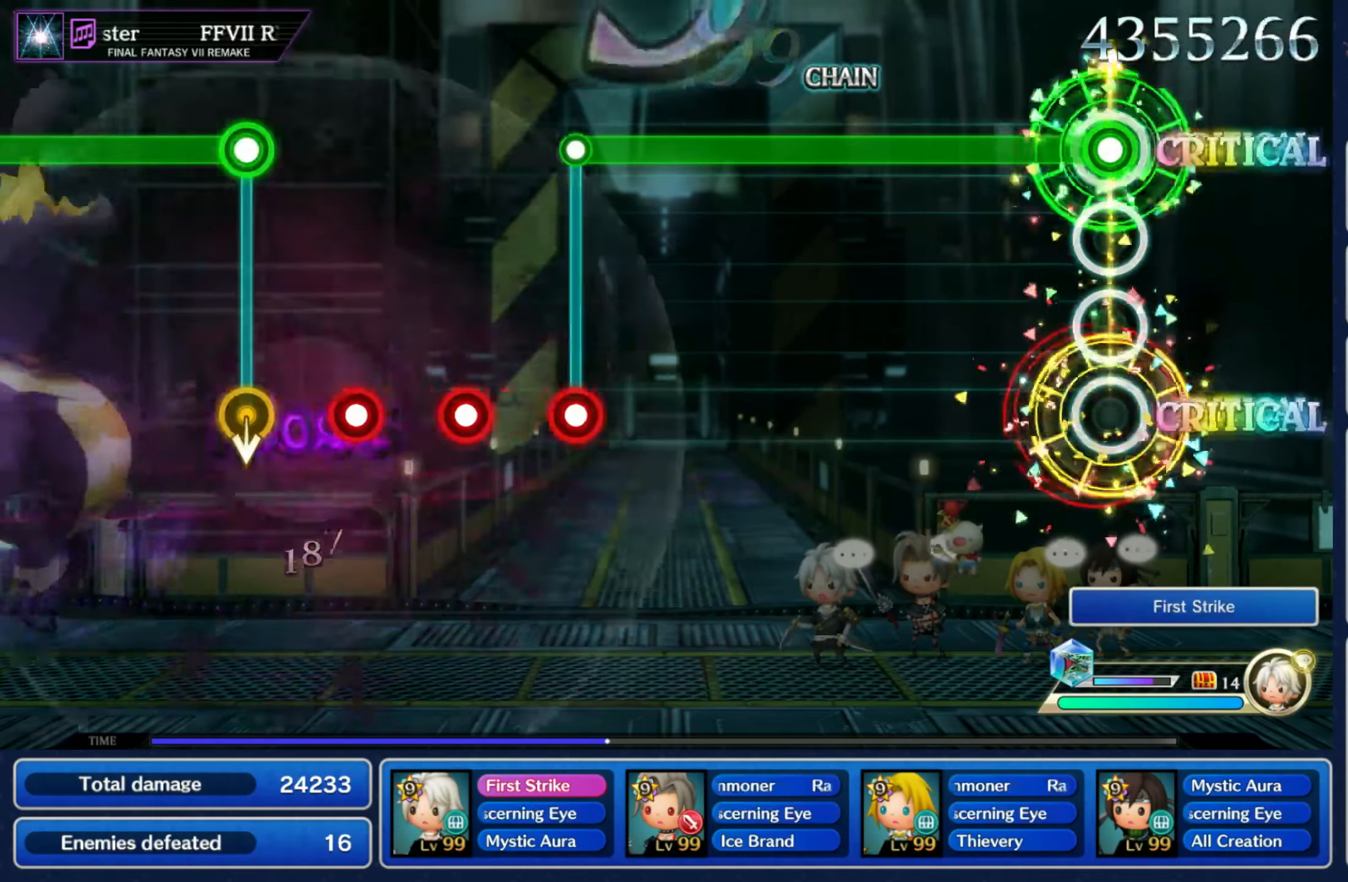
{"buttons": ["R1"], "left_stick": "center", "right_stick": "center", "events": []}
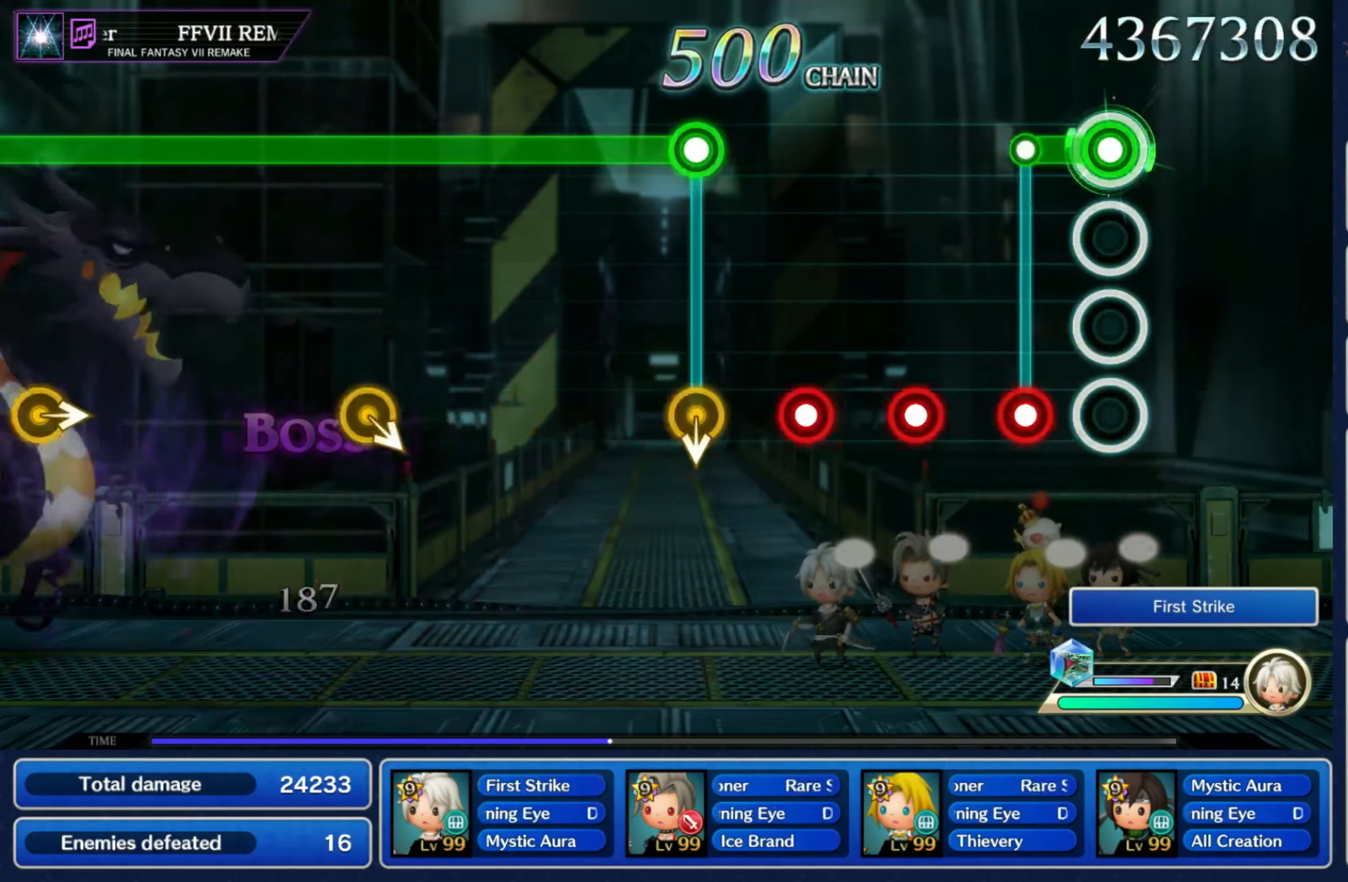
{"buttons": ["R1"], "left_stick": "down", "right_stick": "center", "events": [[100, "L1", "down"], [100, "R1", "up"], [233, "L1", "up"], [233, "R1", "down"], [283, "R1", "up"], [366, "R1", "down"], [433, "R1", "up"], [483, "left_stick", "down"], [500, "R1", "down"]]}
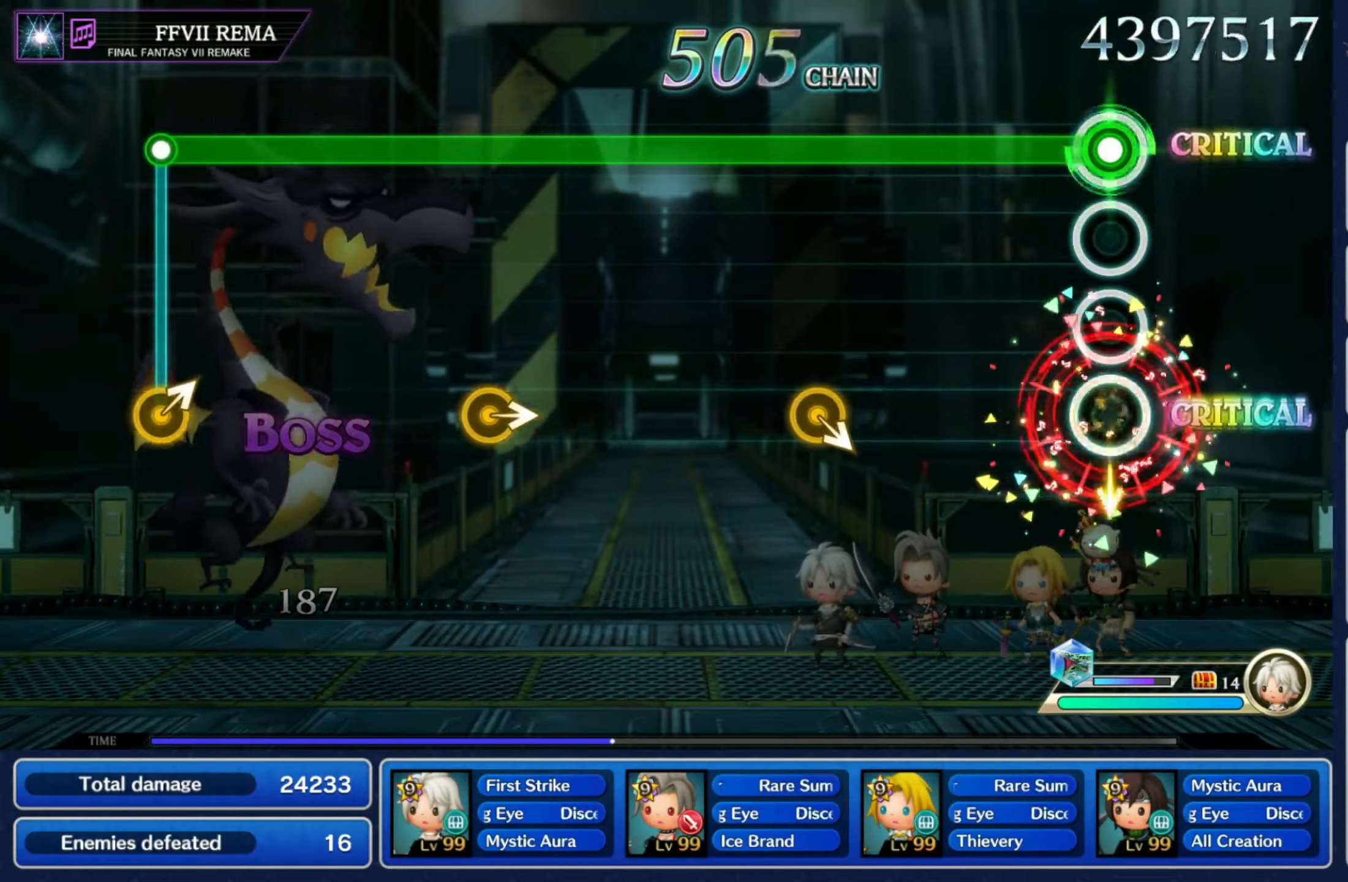
{"buttons": ["R1"], "left_stick": "down-right", "right_stick": "center", "events": [[150, "left_stick", "center"], [350, "left_stick", "down-right"]]}
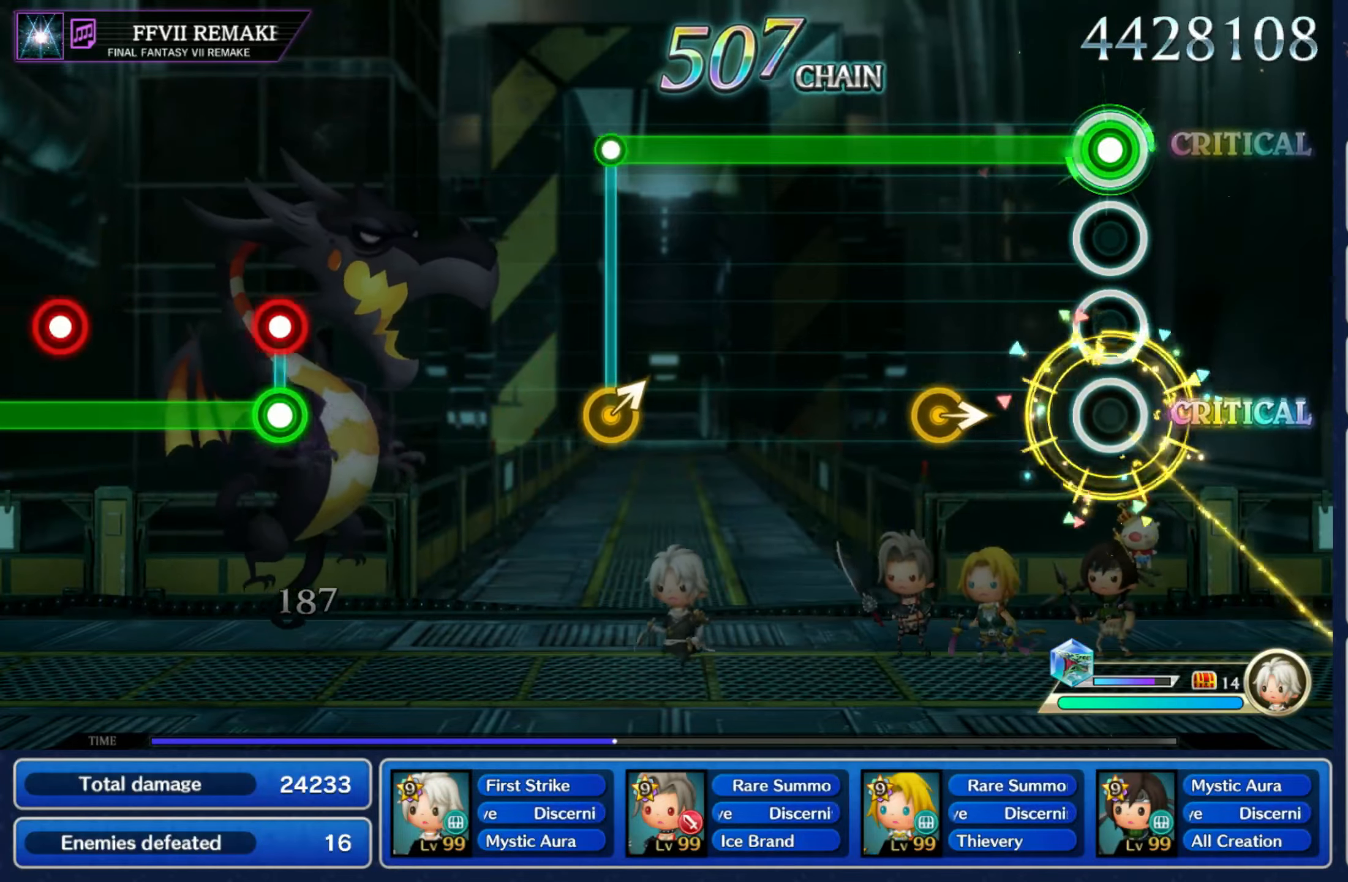
{"buttons": ["R1"], "left_stick": "center", "right_stick": "center", "events": [[33, "left_stick", "center"], [217, "left_stick", "right"], [367, "left_stick", "center"]]}
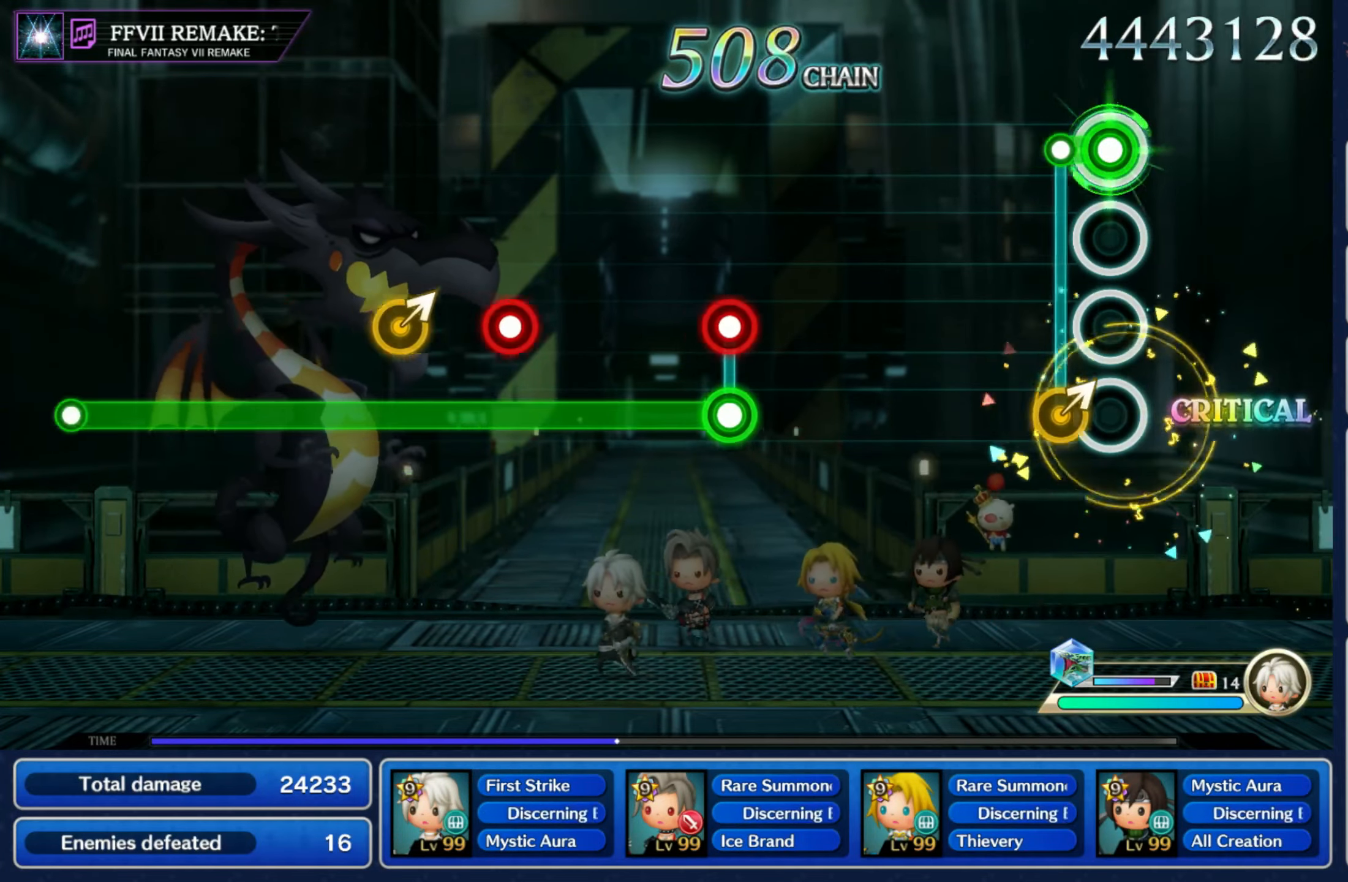
{"buttons": ["L1", "R1"], "left_stick": "center", "right_stick": "center", "events": [[83, "left_stick", "up-right"], [100, "R1", "up"], [200, "left_stick", "center"], [433, "L1", "down"], [433, "R1", "down"]]}
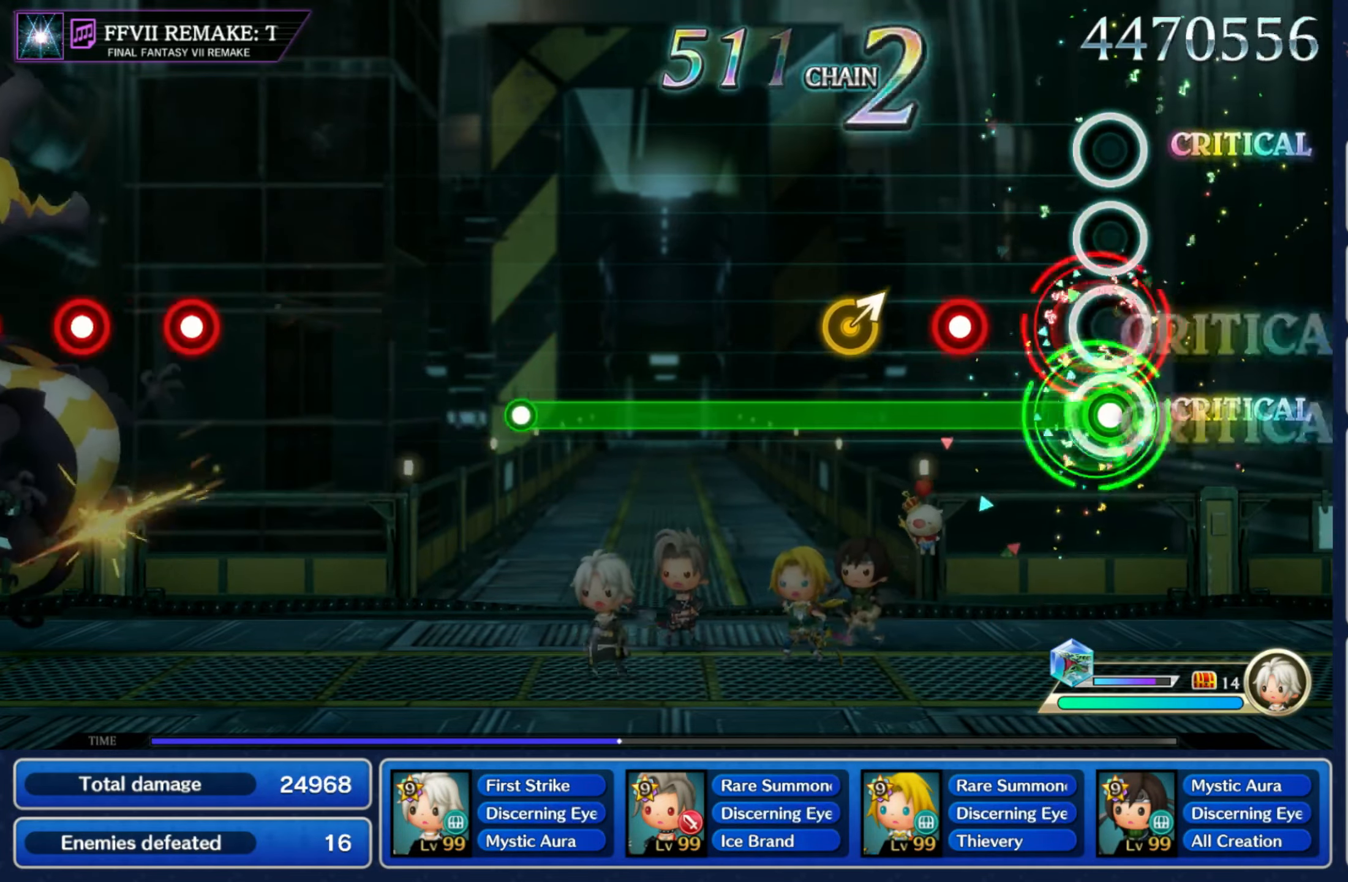
{"buttons": ["L1"], "left_stick": "center", "right_stick": "center", "events": [[33, "R1", "up"], [183, "R1", "down"], [283, "R1", "up"], [333, "left_stick", "up-right"], [467, "left_stick", "center"]]}
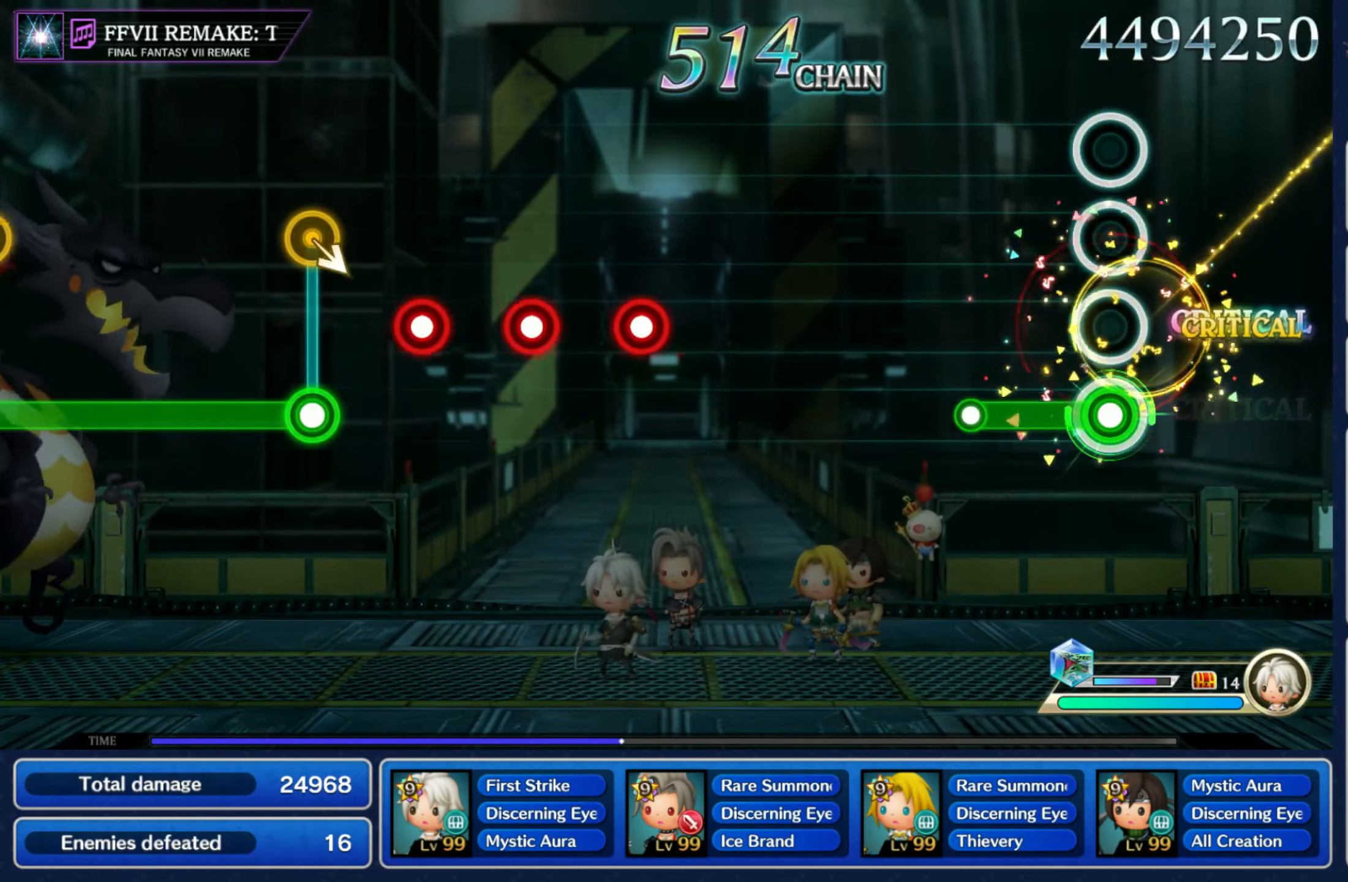
{"buttons": [], "left_stick": "center", "right_stick": "center", "events": [[183, "L1", "up"]]}
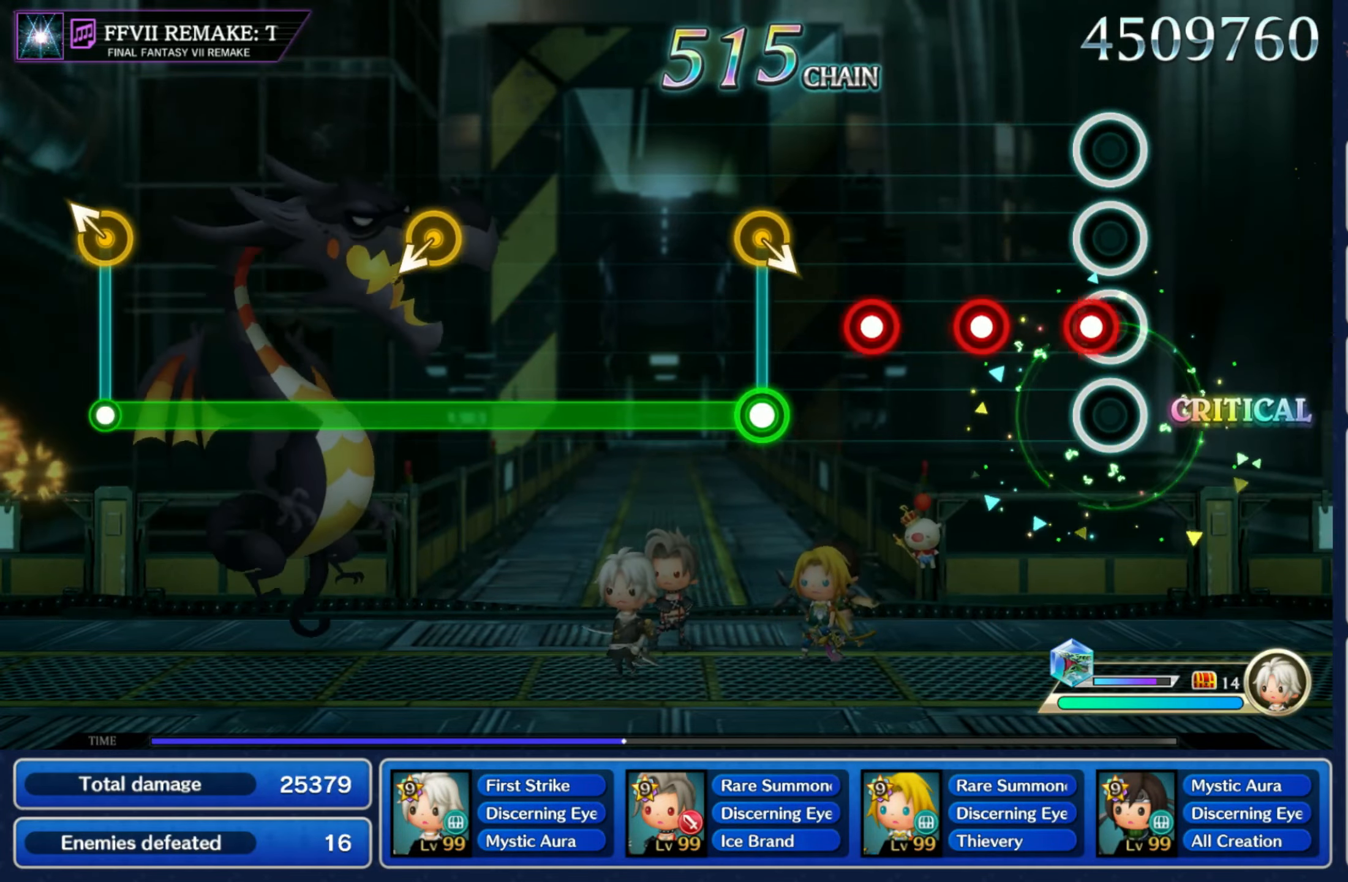
{"buttons": ["R1", "DPAD_UP"], "left_stick": "down-right", "right_stick": "center", "events": [[67, "R1", "down"], [167, "R1", "up"], [183, "L1", "down"], [267, "L1", "up"], [283, "R1", "down"], [350, "R1", "up"], [417, "R1", "down"], [417, "left_stick", "down-right"], [433, "DPAD_UP", "down"]]}
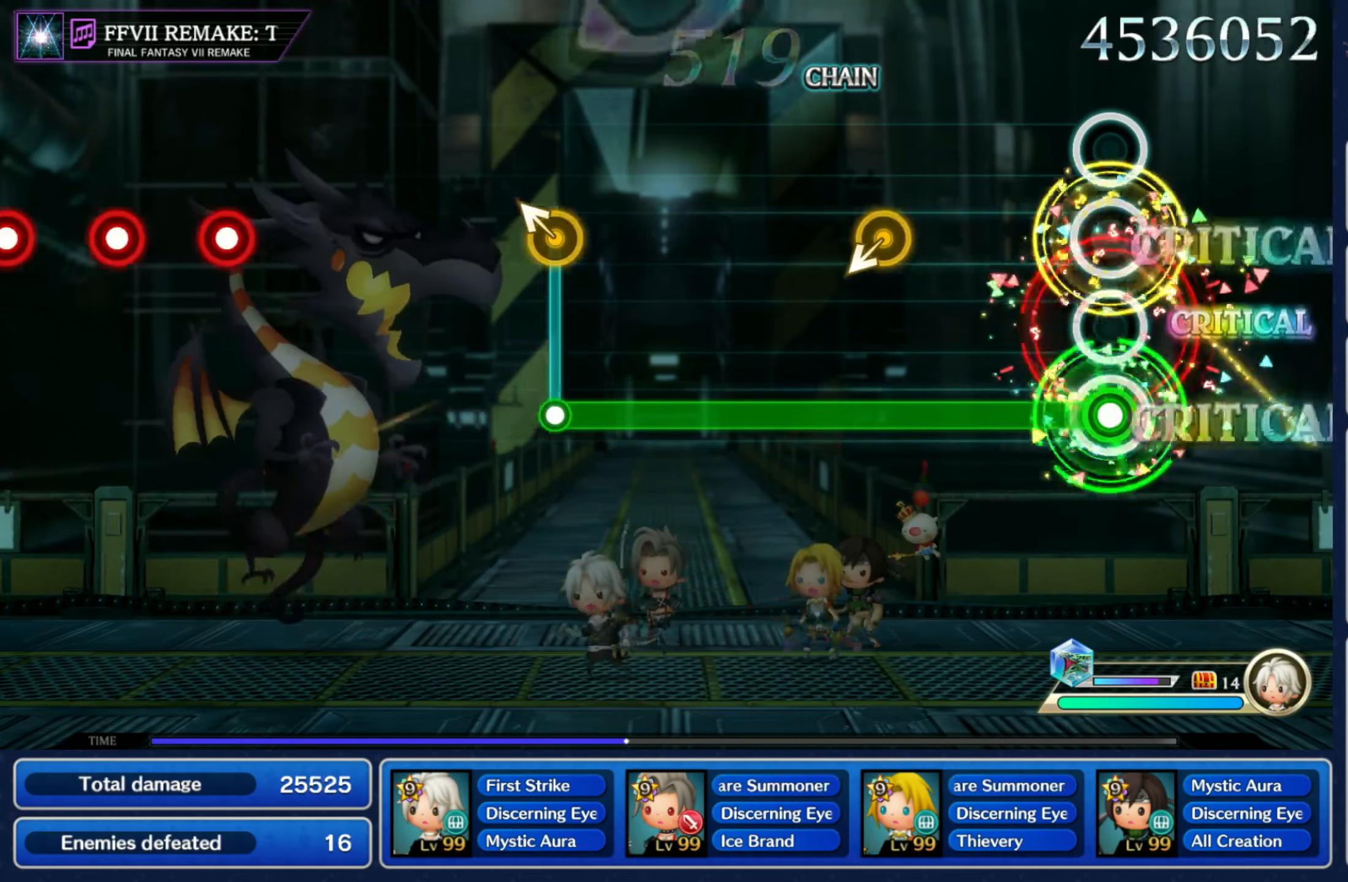
{"buttons": ["R1"], "left_stick": "center", "right_stick": "center", "events": [[33, "DPAD_UP", "up"], [50, "left_stick", "center"]]}
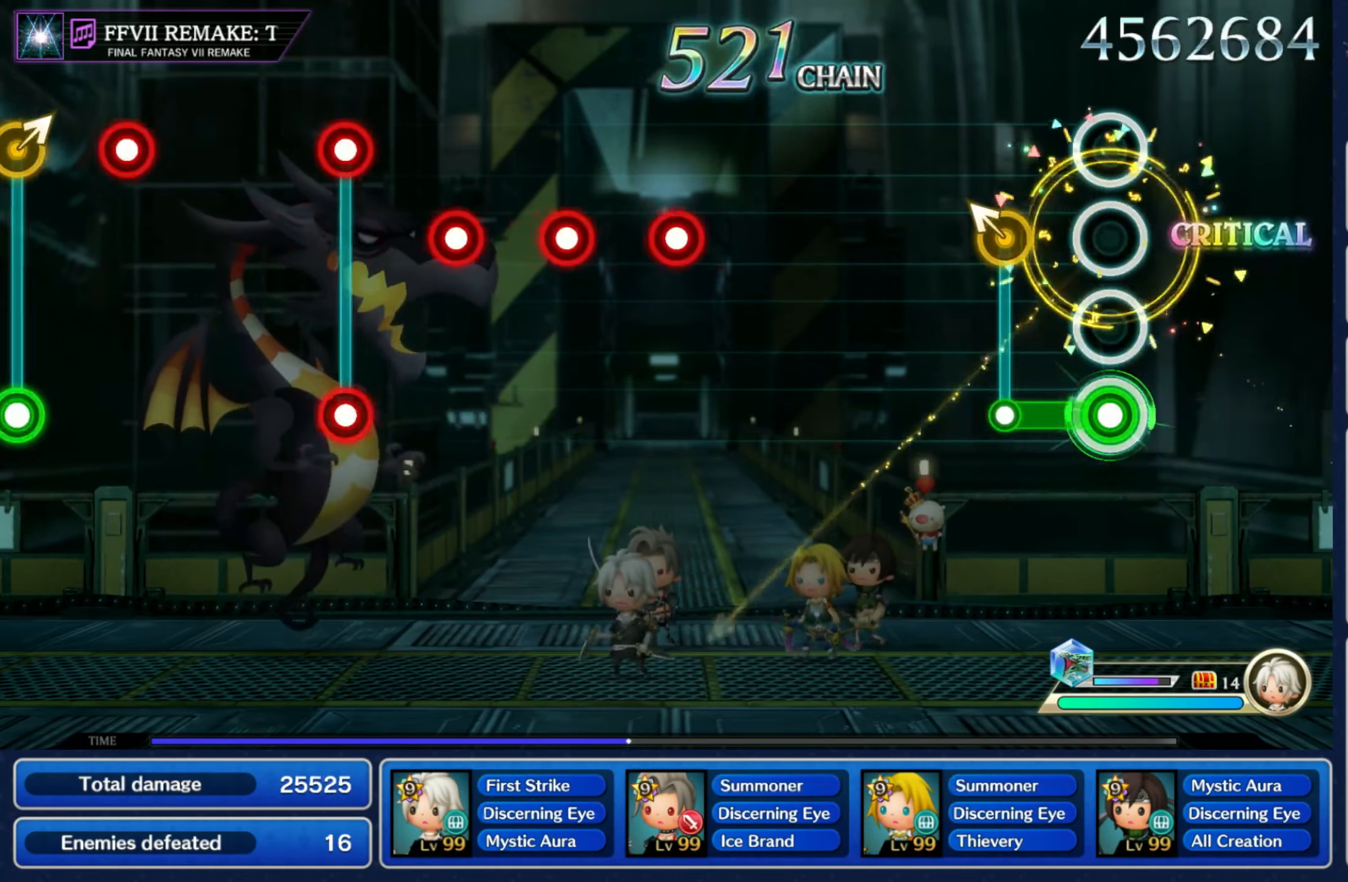
{"buttons": [], "left_stick": "center", "right_stick": "center", "events": [[133, "R1", "up"], [133, "left_stick", "up-left"], [267, "left_stick", "center"]]}
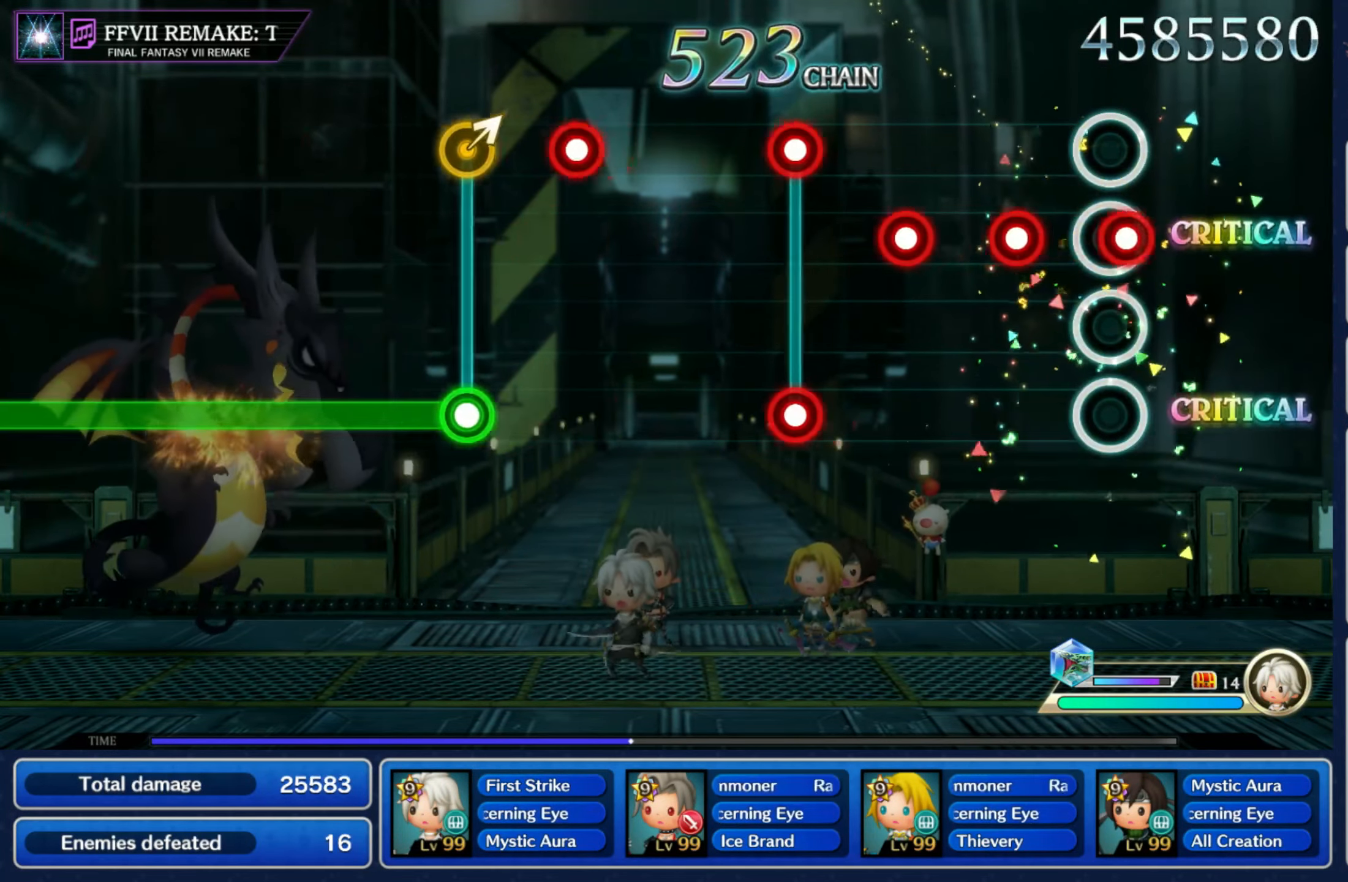
{"buttons": [], "left_stick": "center", "right_stick": "center", "events": [[17, "R1", "down"], [117, "R1", "up"], [167, "L1", "down"], [233, "R1", "down"], [250, "L1", "up"], [300, "R1", "up"], [367, "R1", "down"], [383, "L1", "down"], [450, "R1", "up"], [467, "L1", "up"]]}
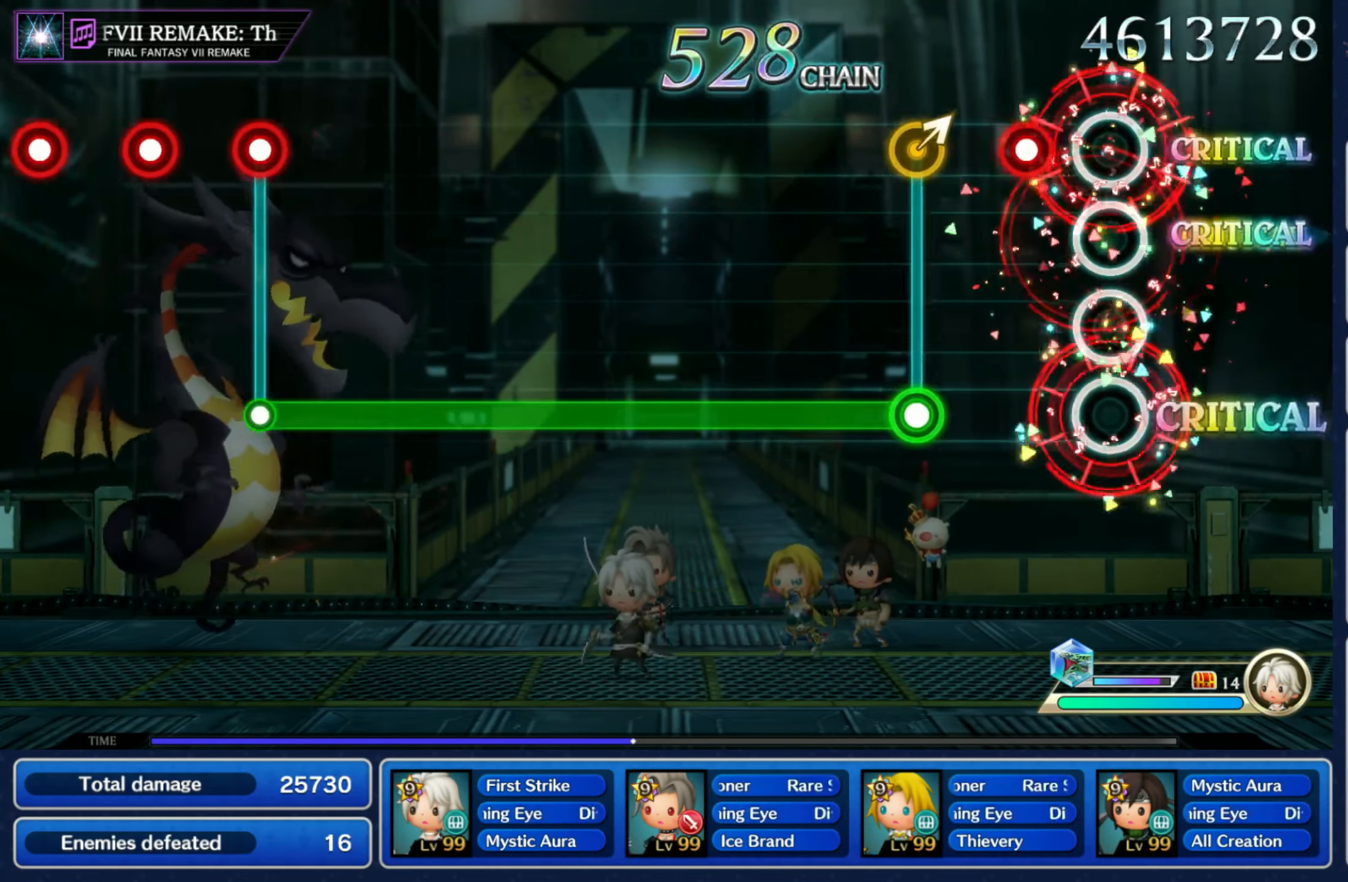
{"buttons": ["R1"], "left_stick": "center", "right_stick": "center", "events": [[133, "R1", "down"], [167, "R1", "up"], [233, "left_stick", "up-right"], [250, "R1", "down"], [350, "left_stick", "center"]]}
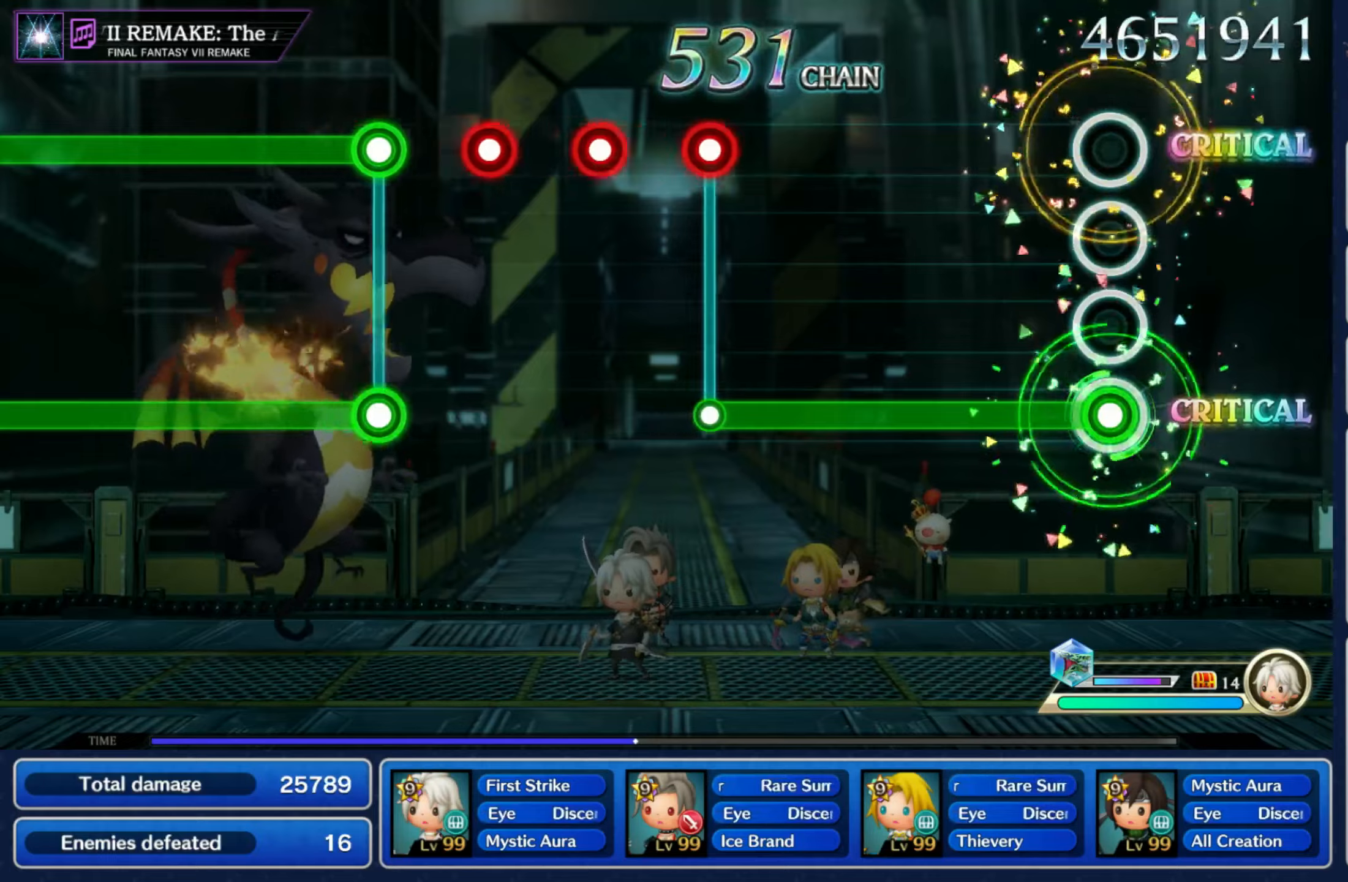
{"buttons": ["L1"], "left_stick": "center", "right_stick": "center", "events": [[450, "R1", "up"], [467, "L1", "down"]]}
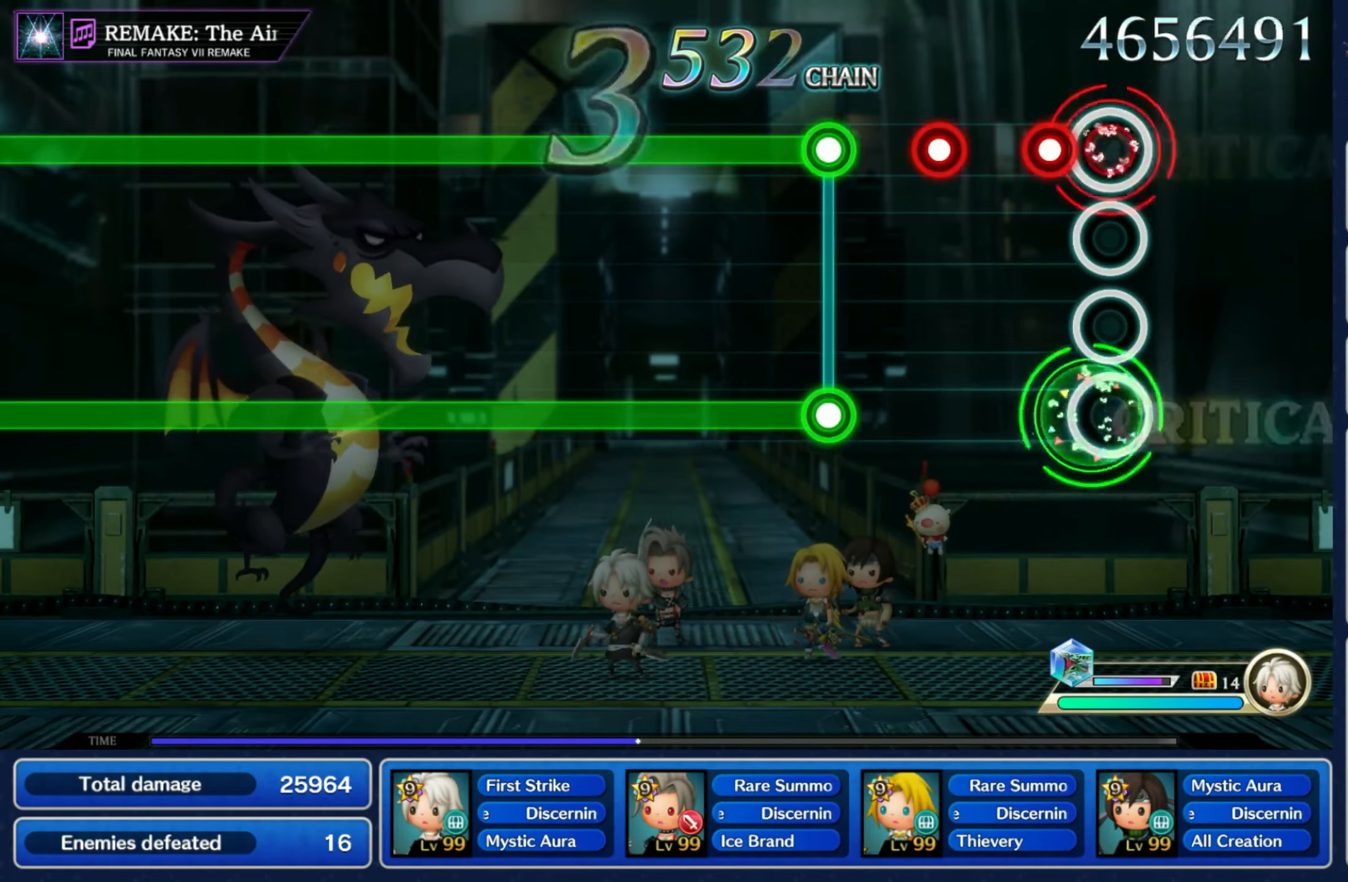
{"buttons": ["L1", "R1"], "left_stick": "center", "right_stick": "center", "events": [[84, "L1", "up"], [84, "R1", "down"], [134, "R1", "up"], [200, "R1", "down"], [267, "R1", "up"], [334, "L1", "down"], [334, "R1", "down"]]}
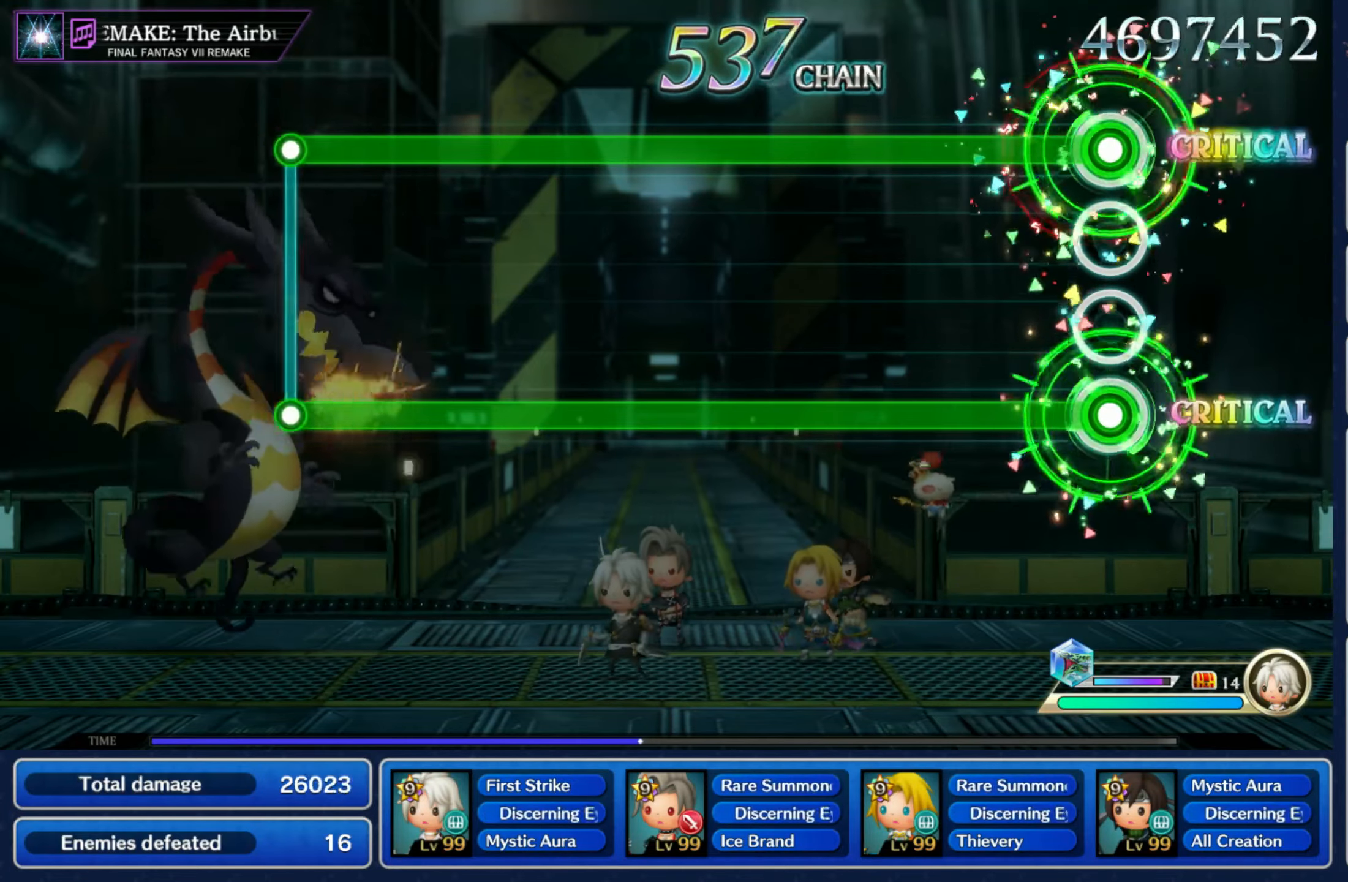
{"buttons": ["L1", "R1"], "left_stick": "center", "right_stick": "center", "events": []}
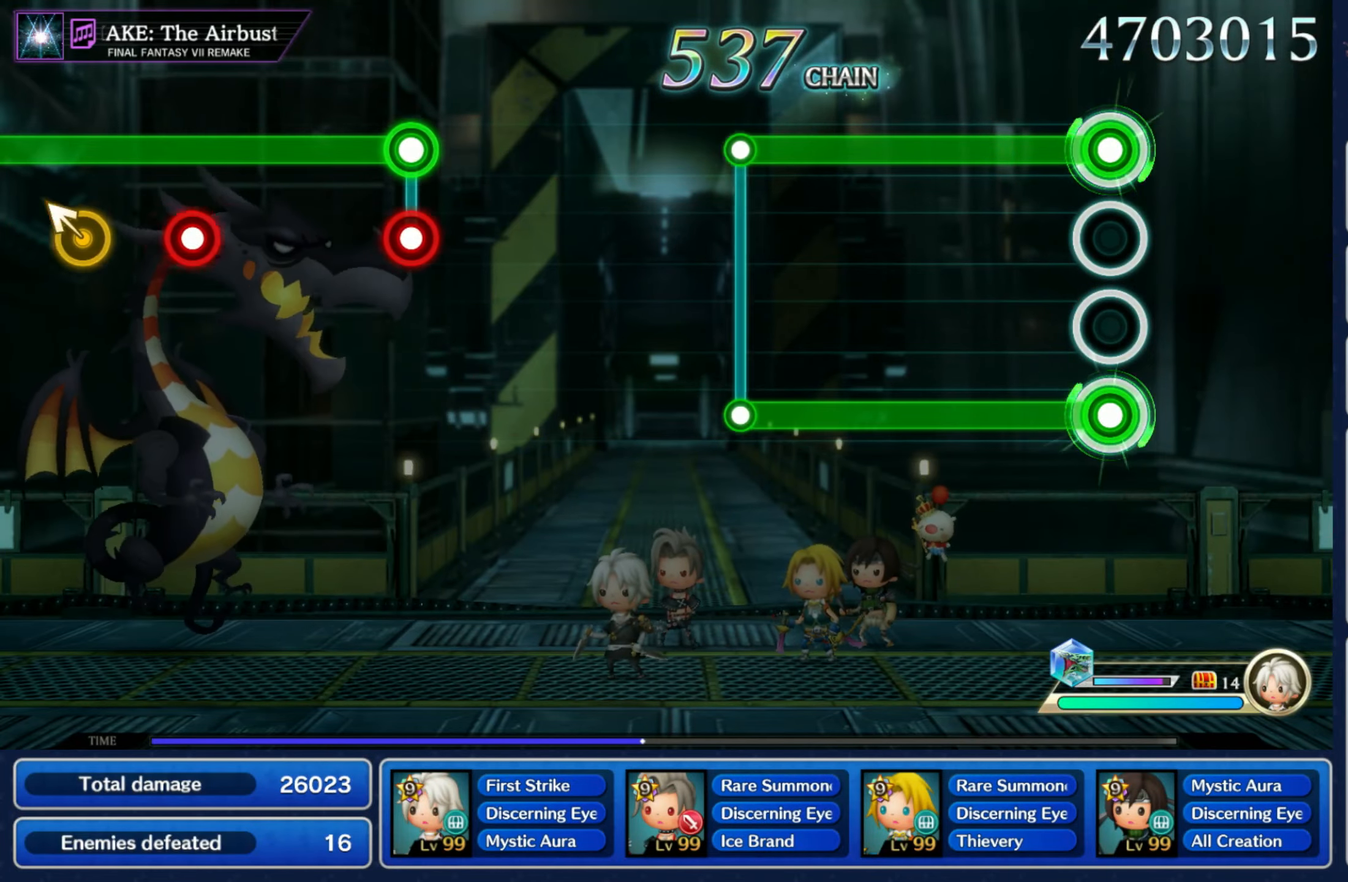
{"buttons": [], "left_stick": "center", "right_stick": "center", "events": [[434, "L1", "up"], [434, "R1", "up"]]}
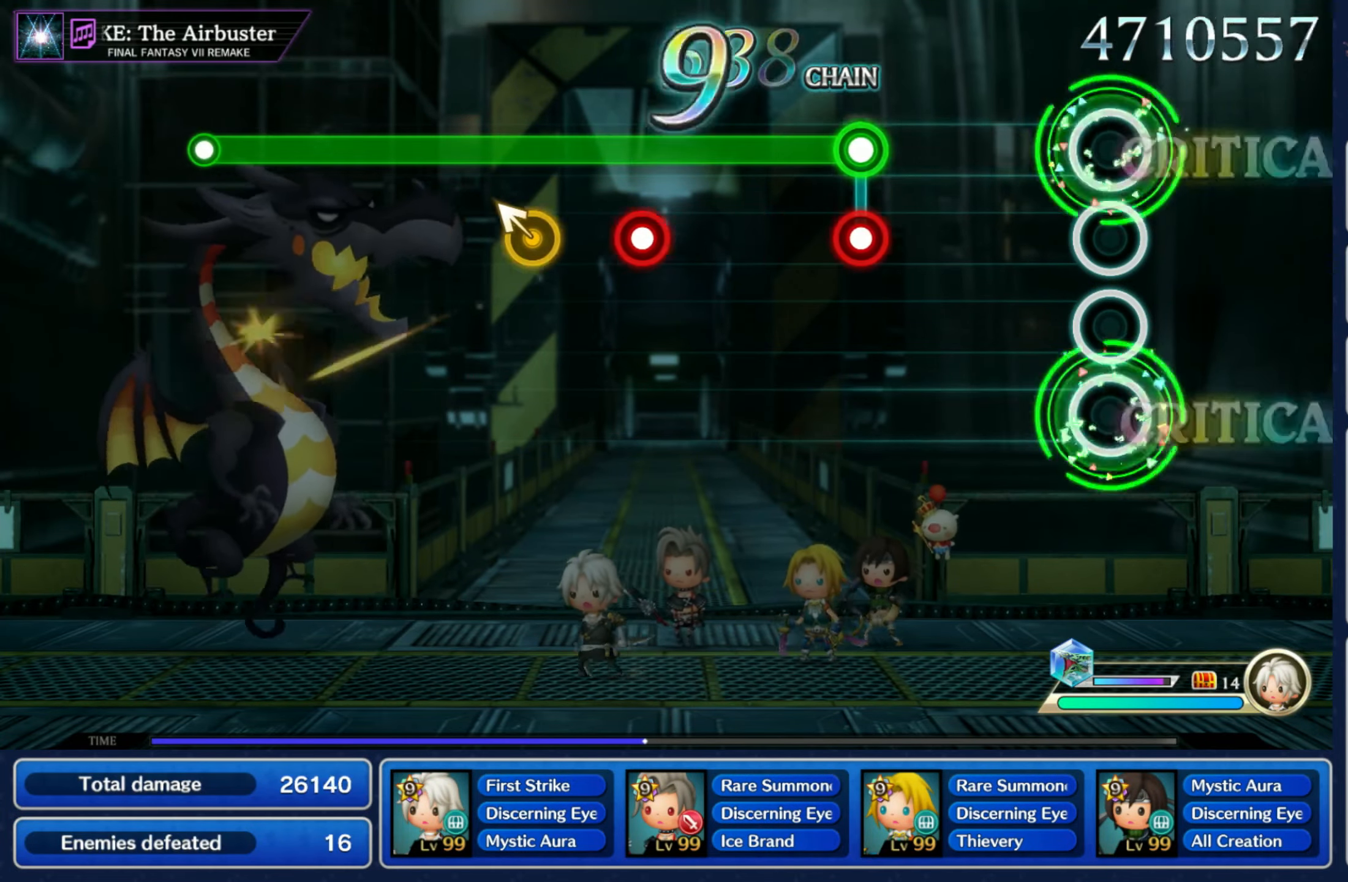
{"buttons": ["L1"], "left_stick": "center", "right_stick": "center", "events": [[284, "L1", "down"], [300, "R1", "down"], [400, "R1", "up"]]}
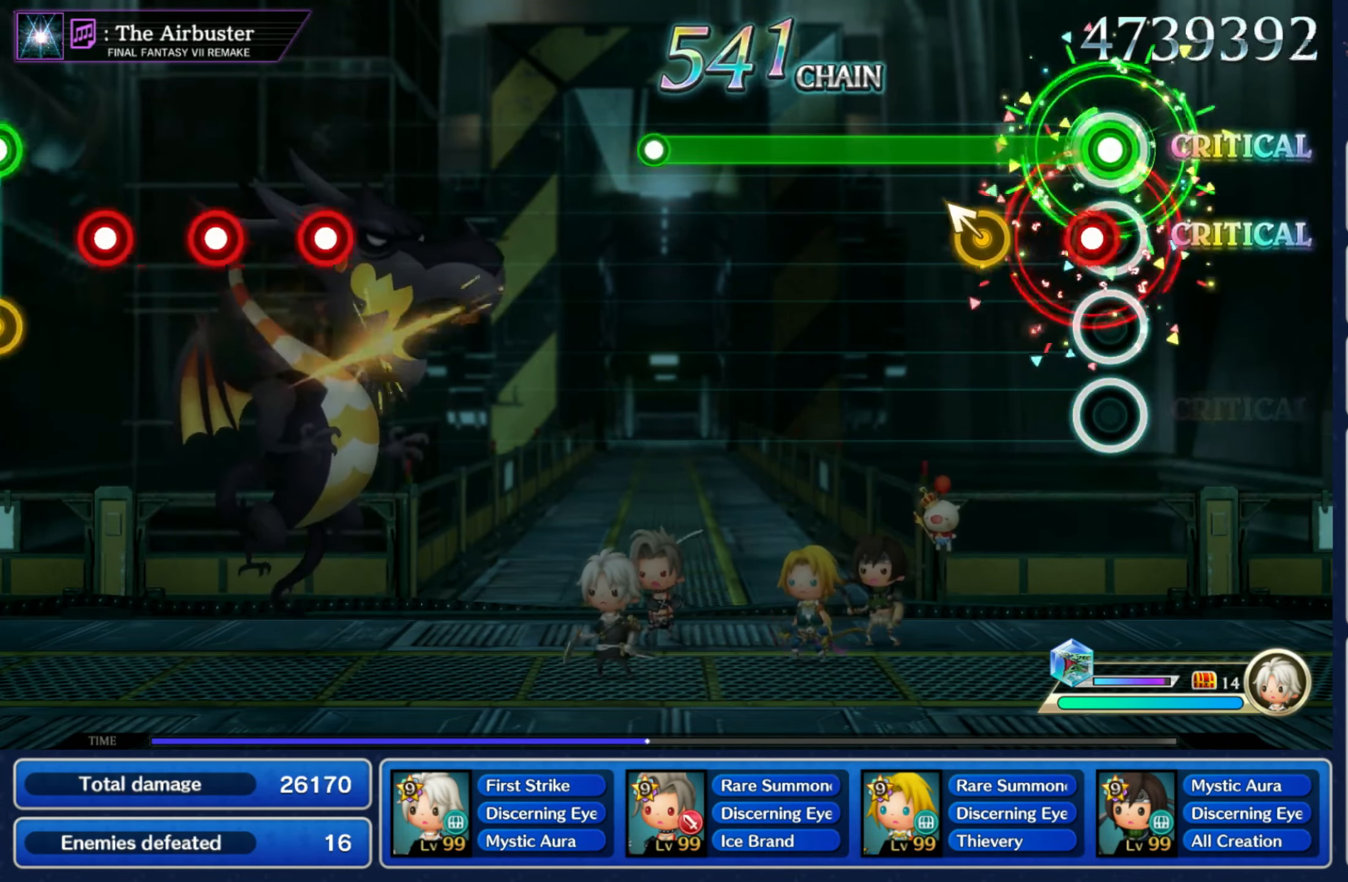
{"buttons": [], "left_stick": "center", "right_stick": "center", "events": [[17, "R1", "down"], [134, "R1", "up"], [167, "left_stick", "up-left"], [284, "left_stick", "center"], [484, "L1", "up"]]}
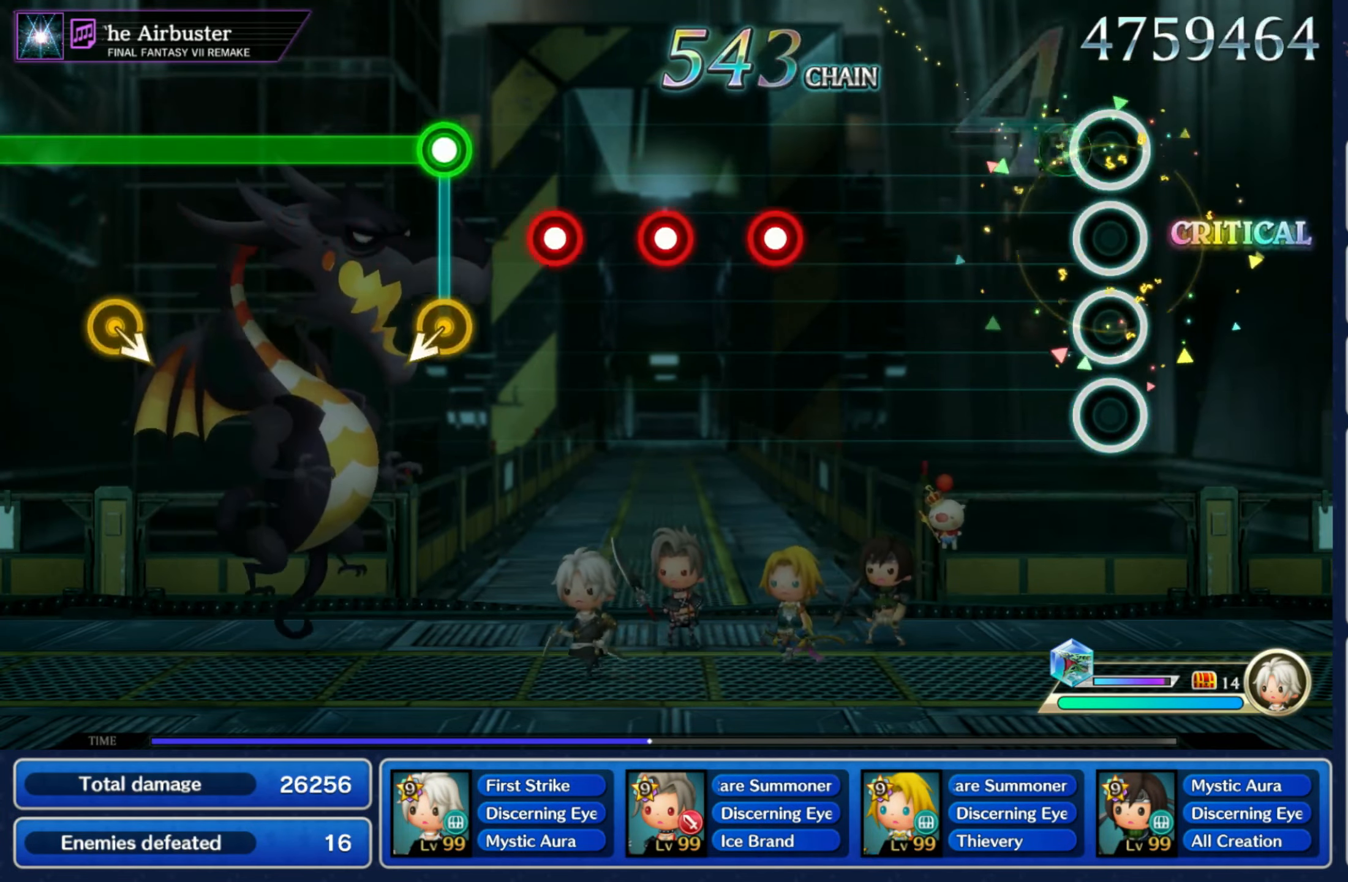
{"buttons": [], "left_stick": "center", "right_stick": "center", "events": [[417, "R1", "down"], [500, "R1", "up"]]}
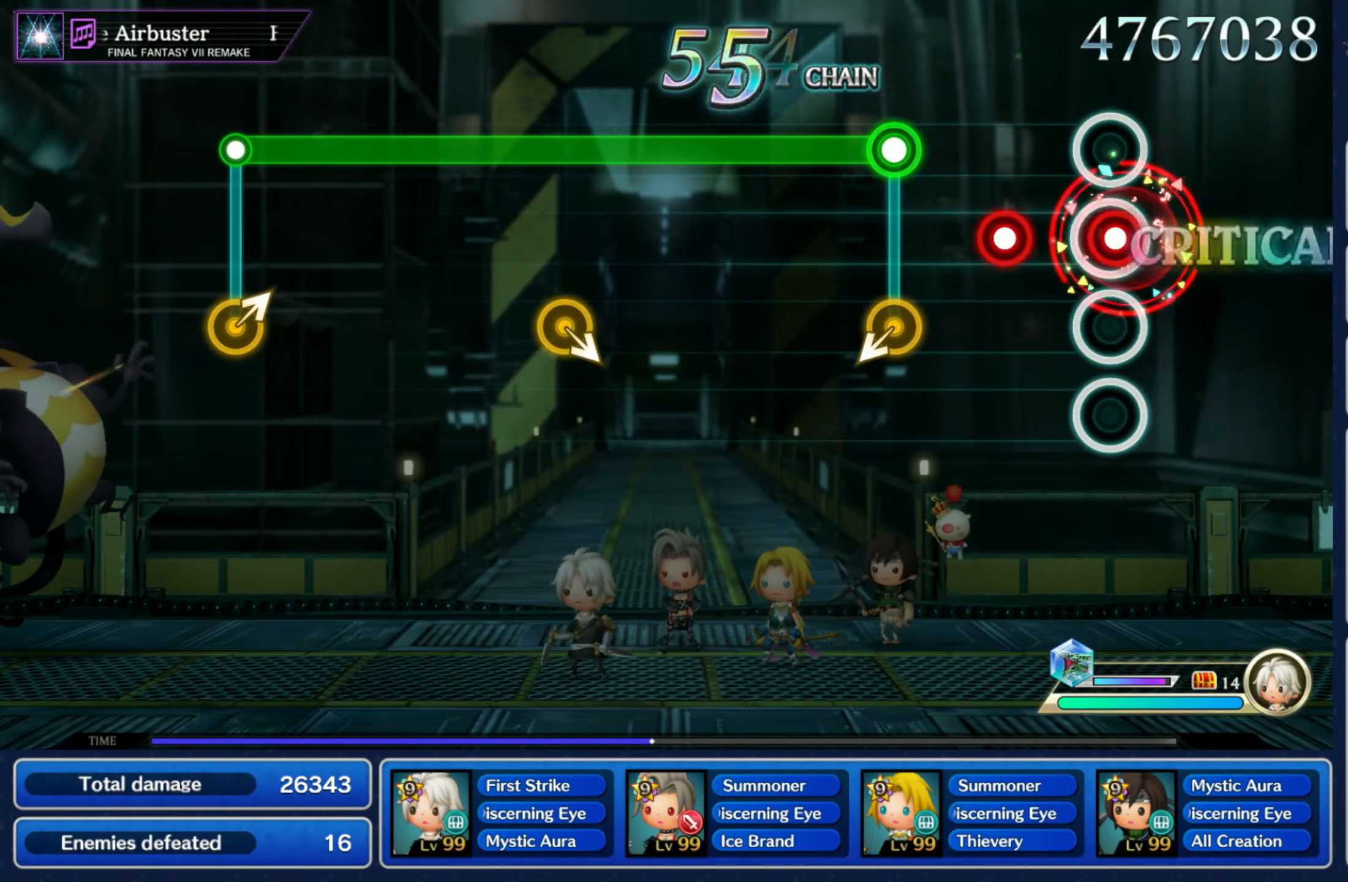
{"buttons": ["R1"], "left_stick": "center", "right_stick": "center", "events": [[34, "L1", "down"], [117, "R1", "down"], [134, "L1", "up"], [184, "R1", "up"], [267, "R1", "down"], [267, "left_stick", "down-left"], [334, "left_stick", "center"]]}
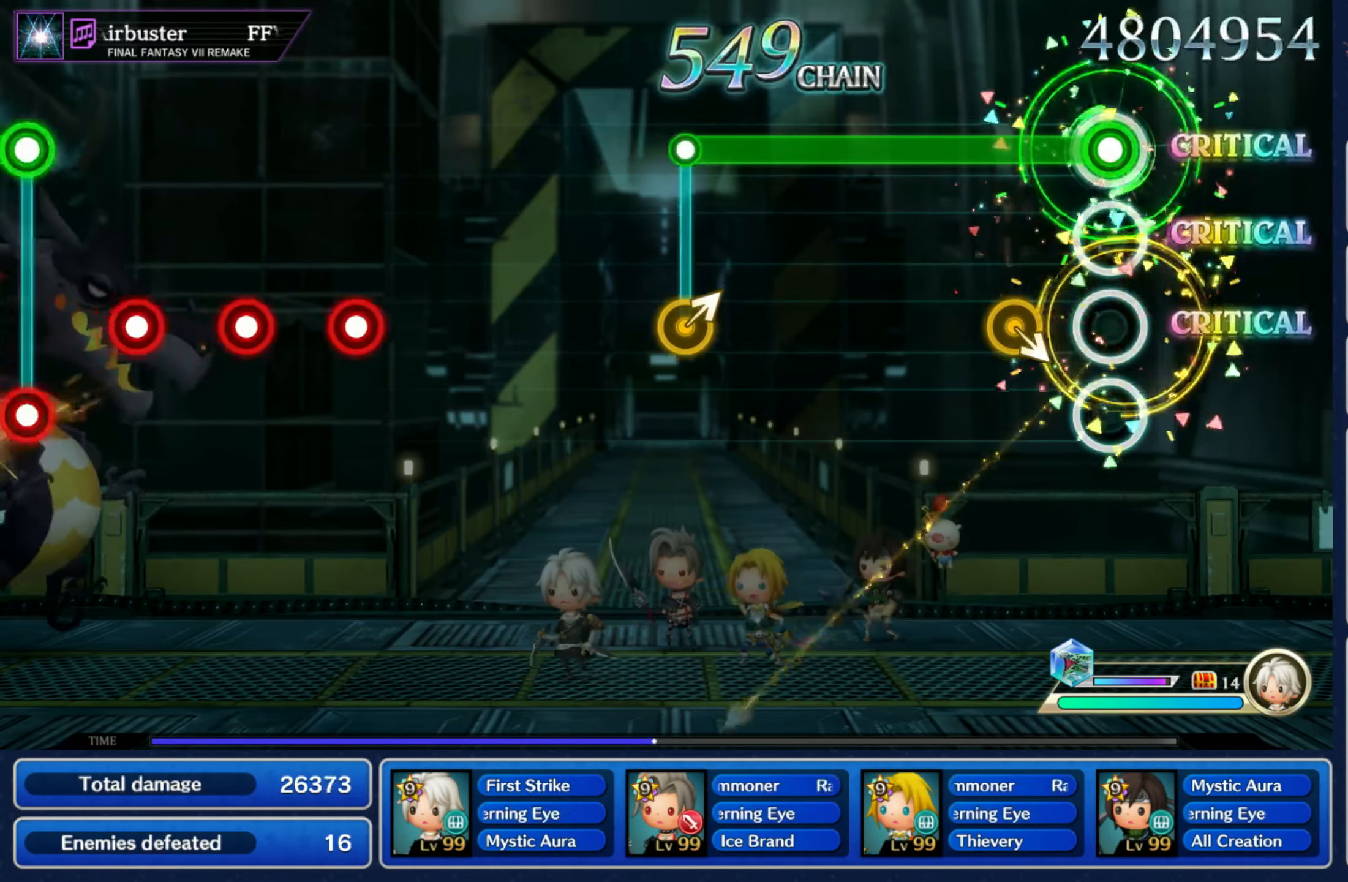
{"buttons": ["R1"], "left_stick": "up-right", "right_stick": "center", "events": [[134, "left_stick", "down-right"], [267, "left_stick", "center"], [484, "left_stick", "up-right"]]}